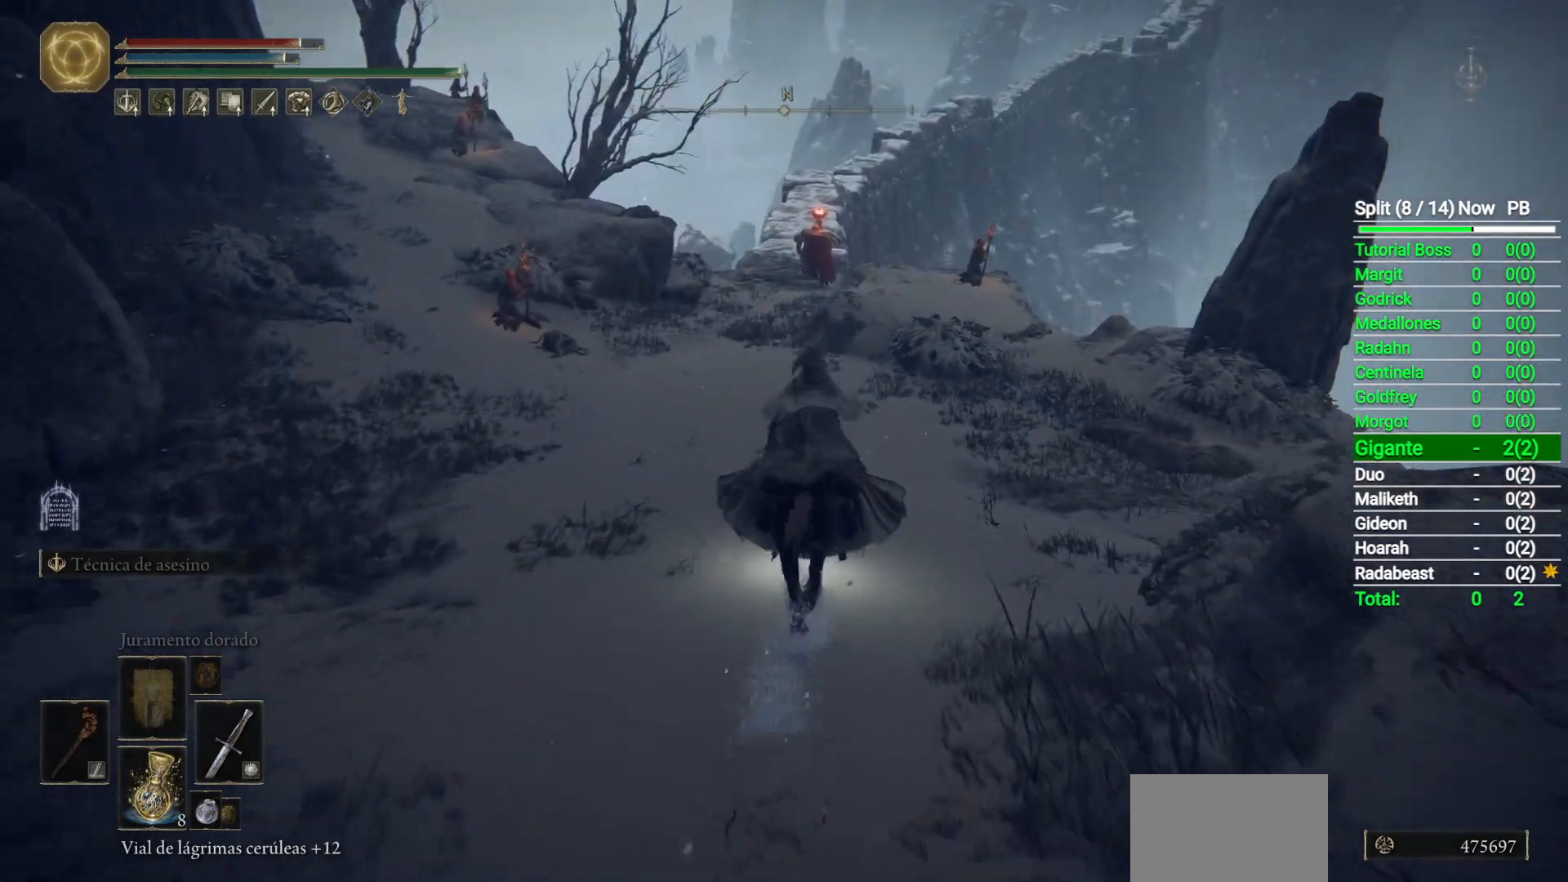
Gameplay with a controller (Xbox layout); each line is a JSON object with the inputs held at the frame after it. "button_events" lists button changes between this image and that frame as [ms after this image, input, new state], when the widget could be followed in between (sticks are given only as held states).
{"buttons": [], "left_stick": "up", "right_stick": "center", "button_events": []}
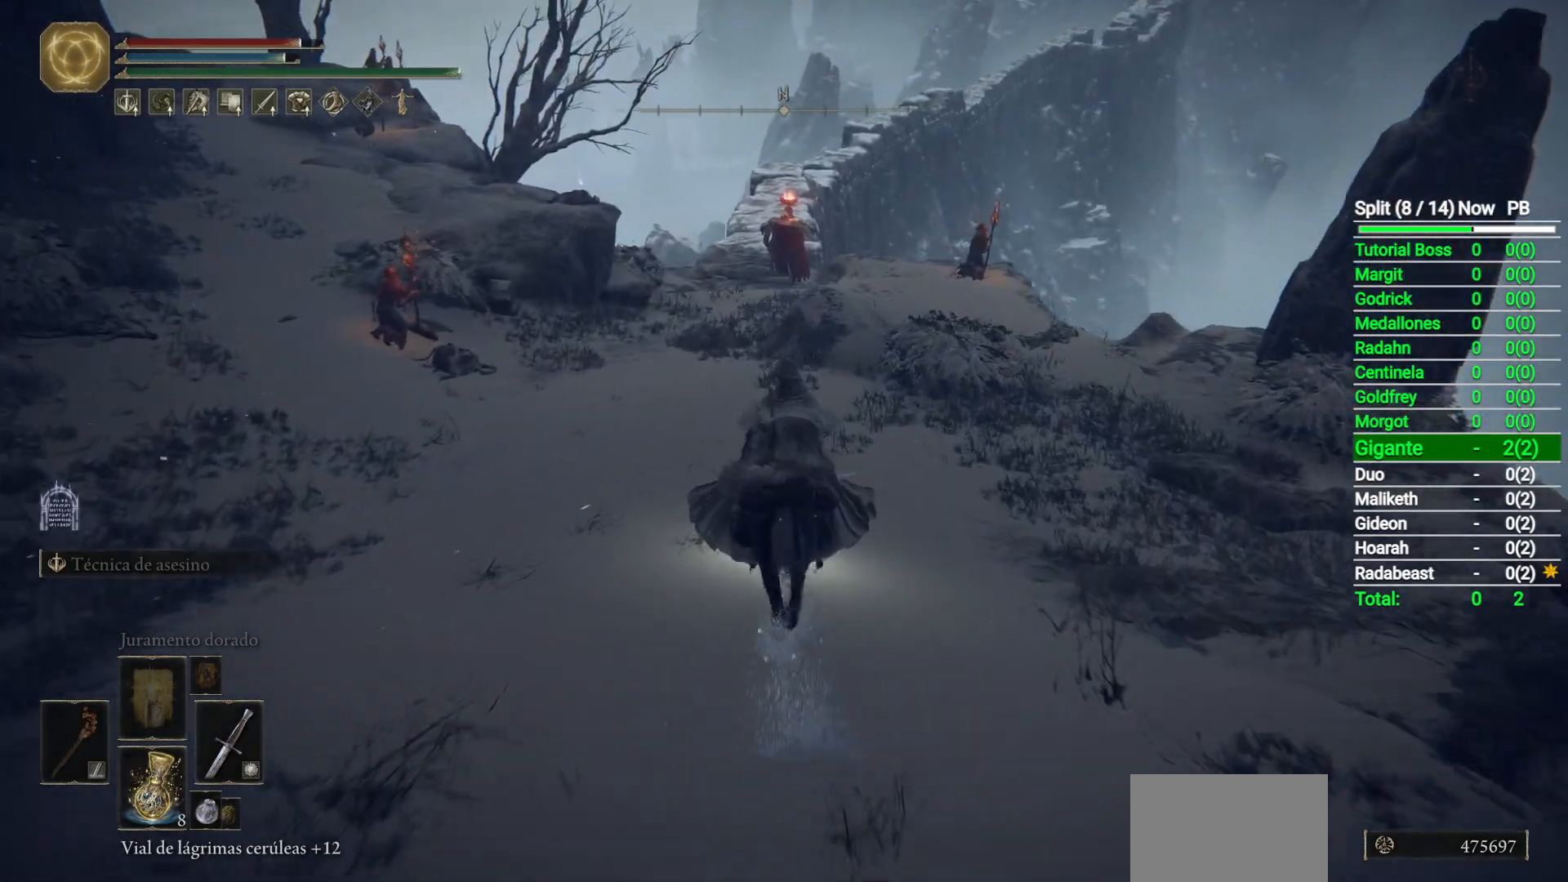
{"buttons": [], "left_stick": "up", "right_stick": "down-right", "button_events": [[117, "B", "down"], [250, "B", "up"]]}
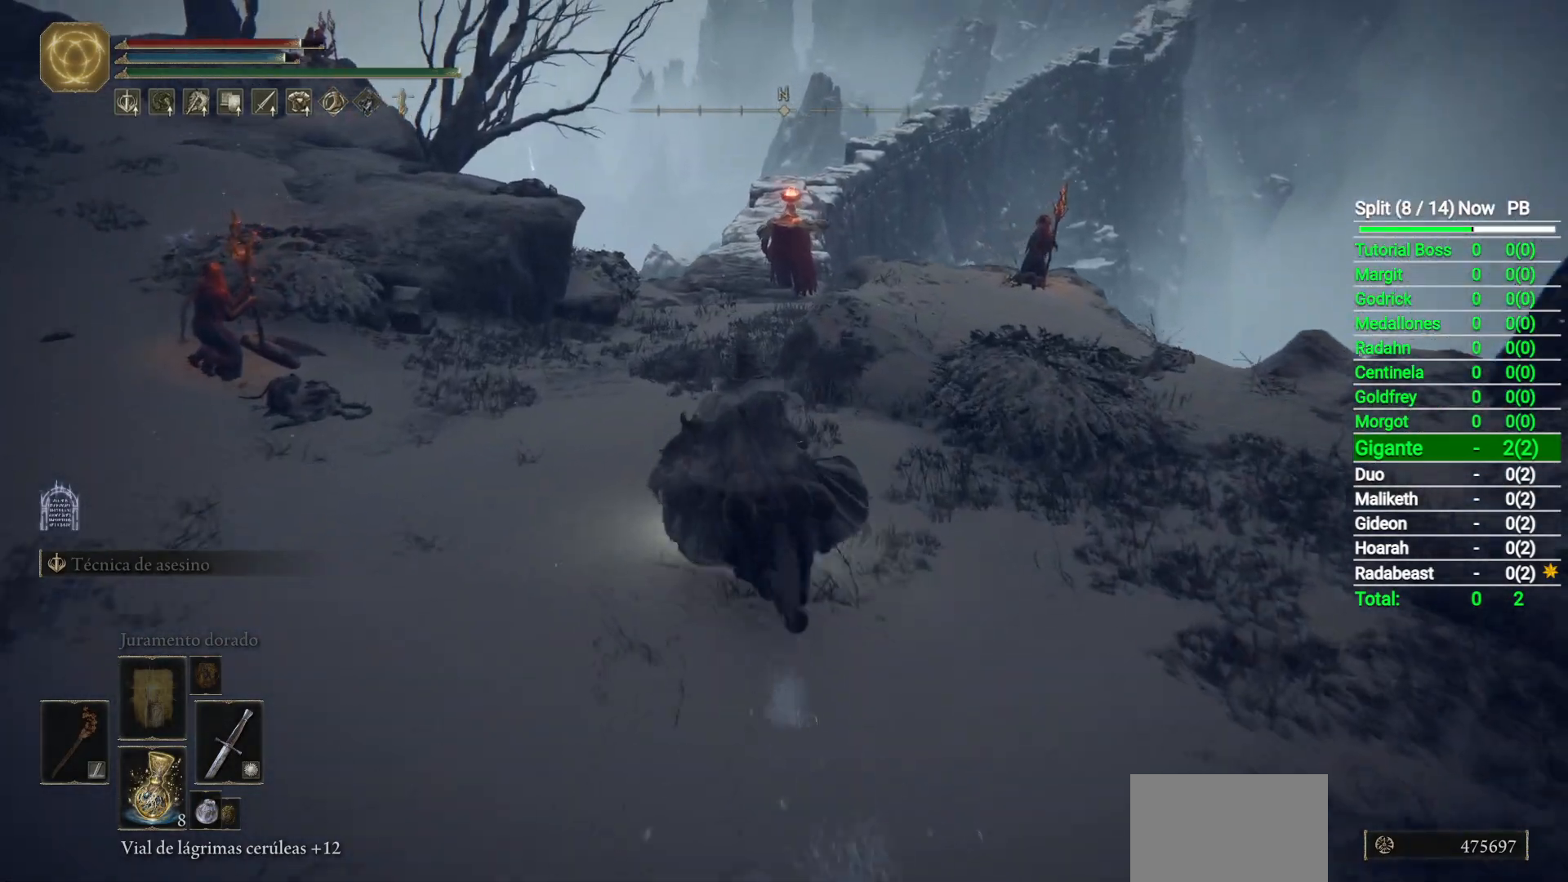
{"buttons": [], "left_stick": "up", "right_stick": "down-right", "button_events": []}
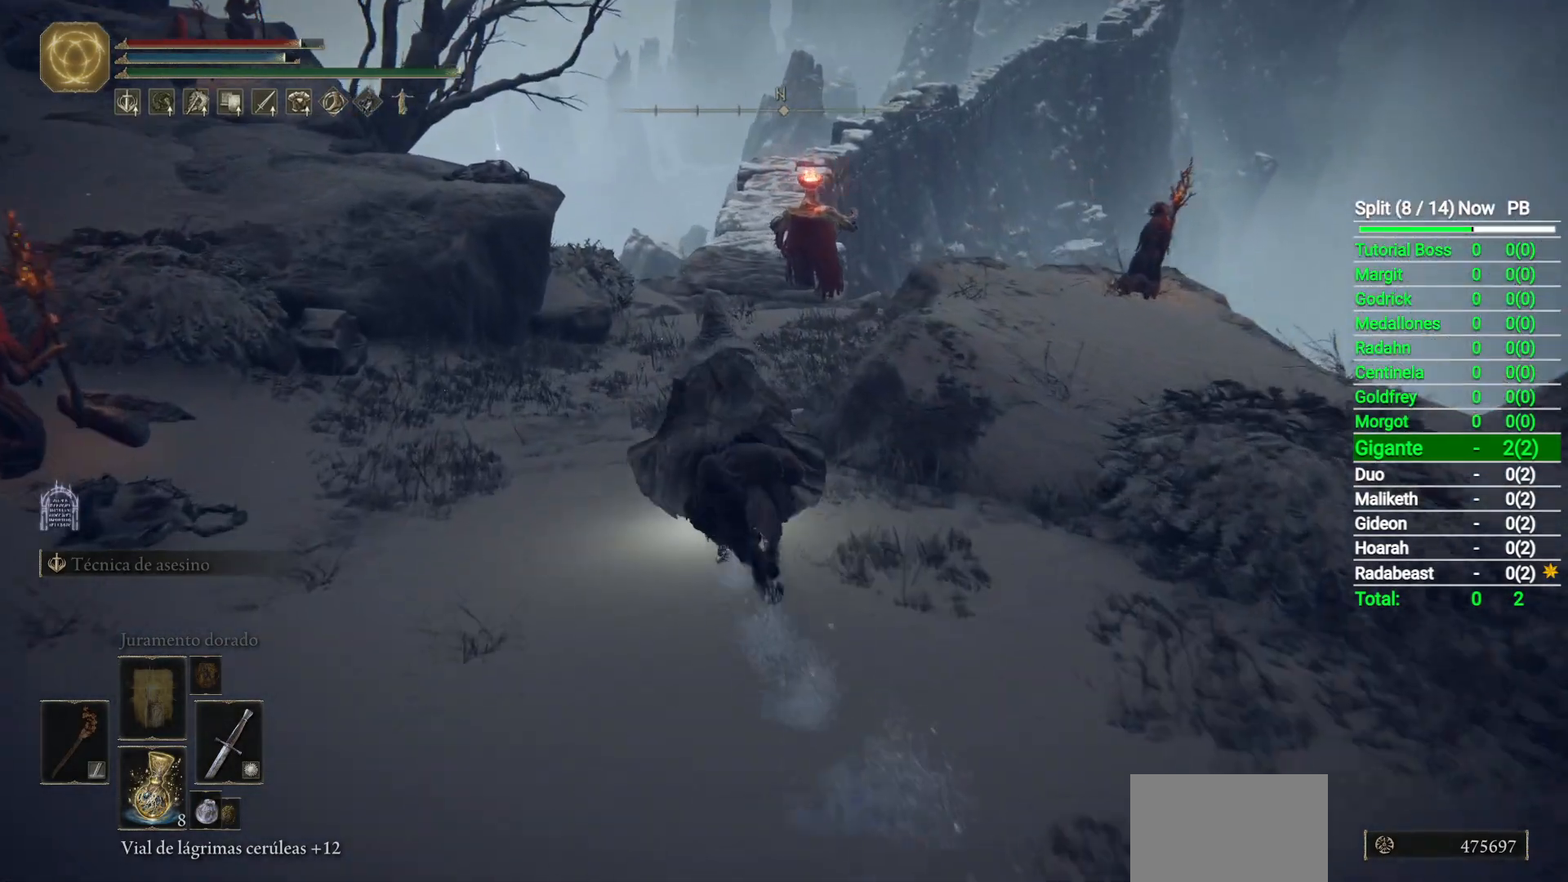
{"buttons": [], "left_stick": "up", "right_stick": "down-right", "button_events": []}
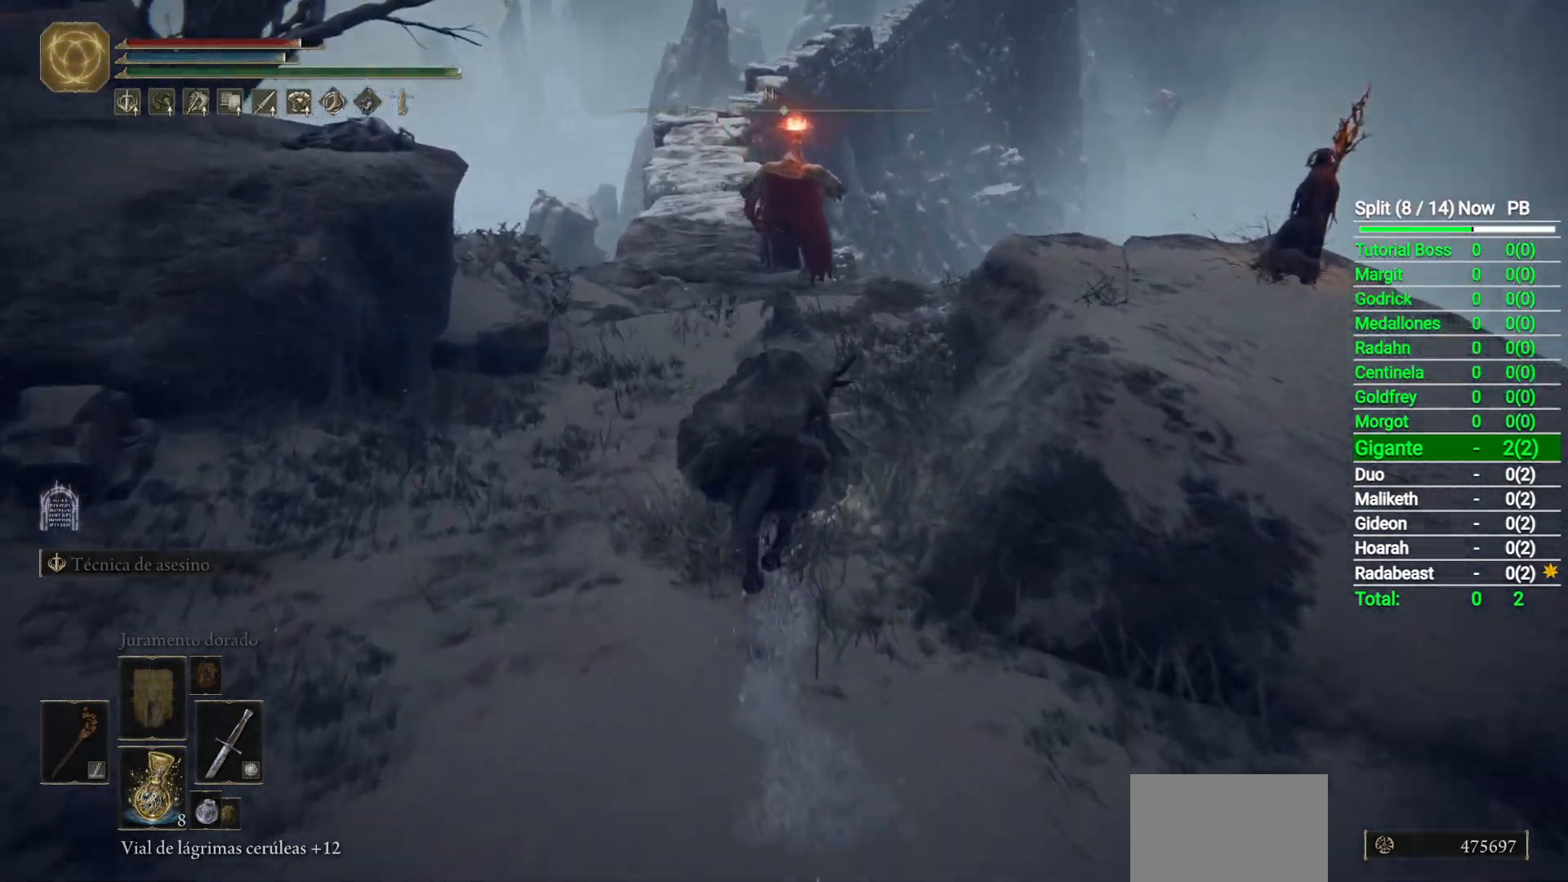
{"buttons": [], "left_stick": "up", "right_stick": "down", "button_events": [[117, "R1", "down"], [200, "R1", "up"]]}
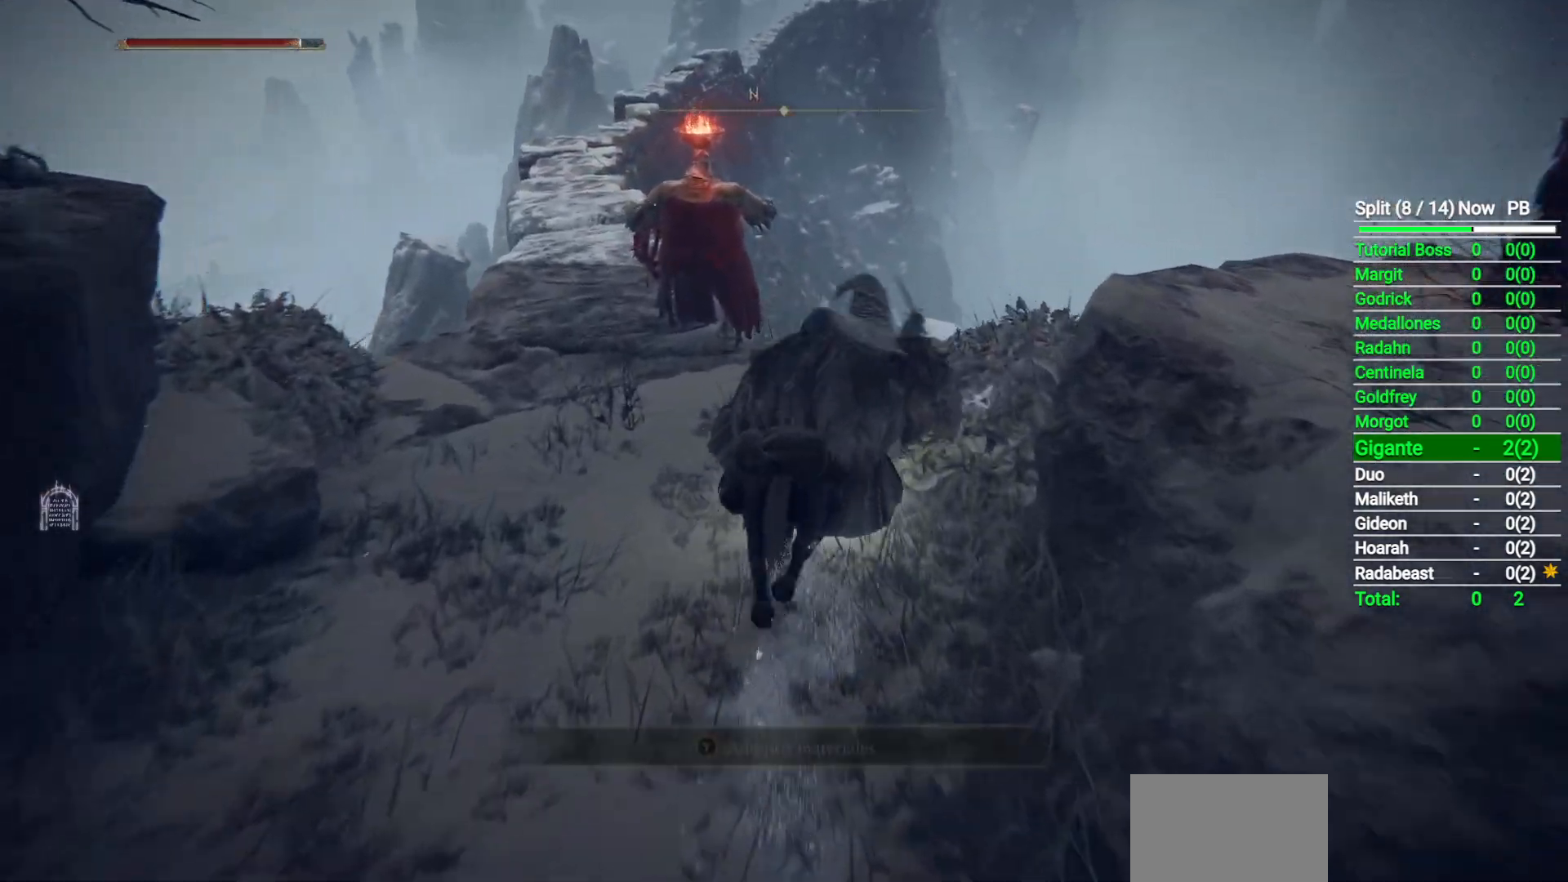
{"buttons": [], "left_stick": "left", "right_stick": "down-right", "button_events": []}
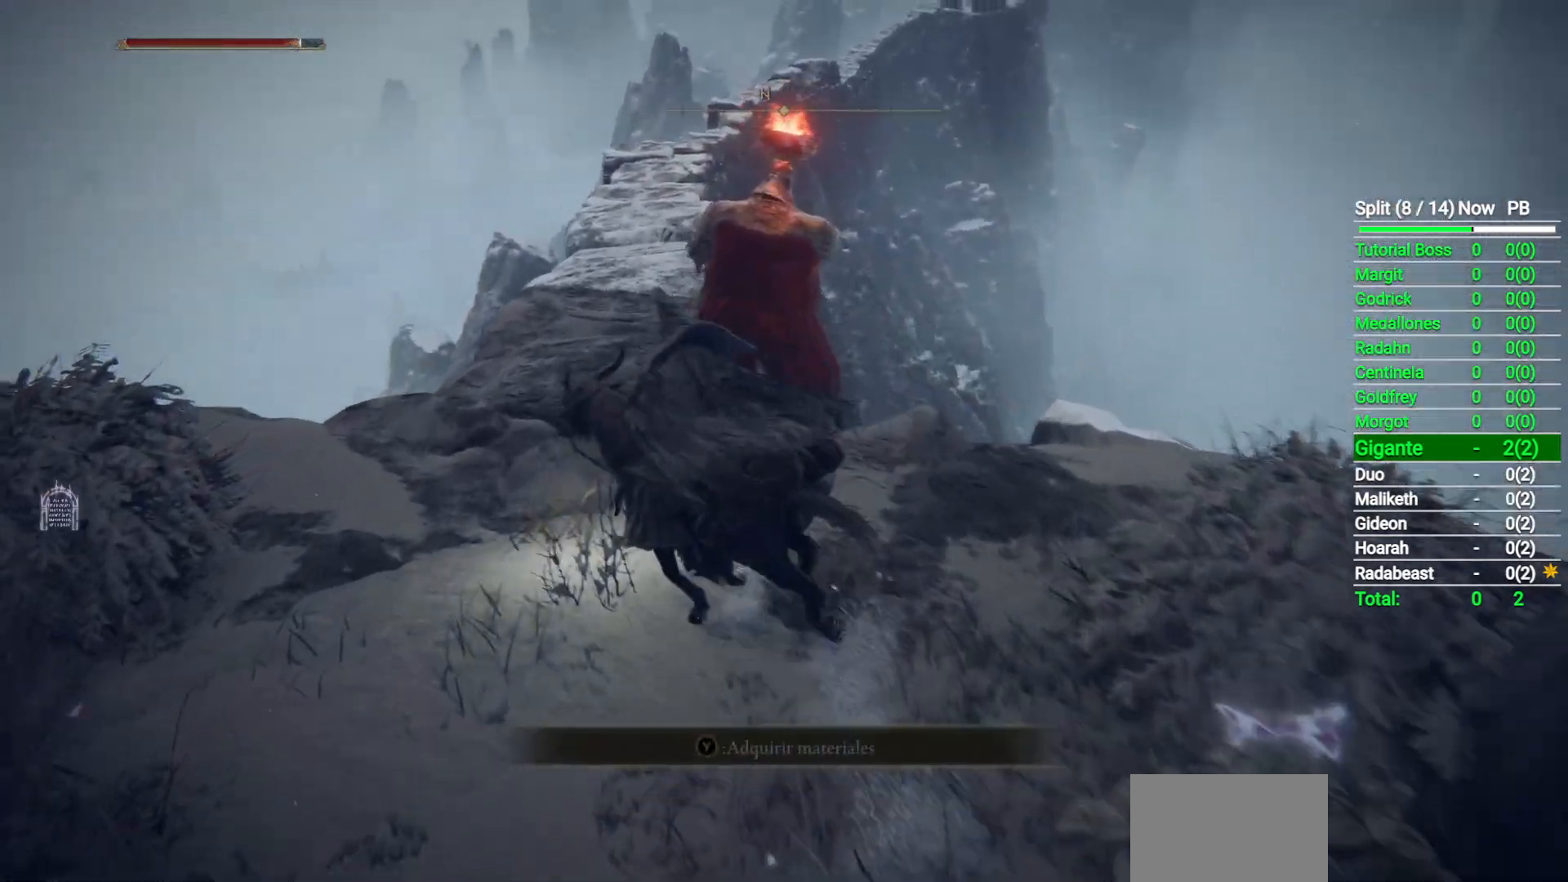
{"buttons": [], "left_stick": "up", "right_stick": "down-right", "button_events": []}
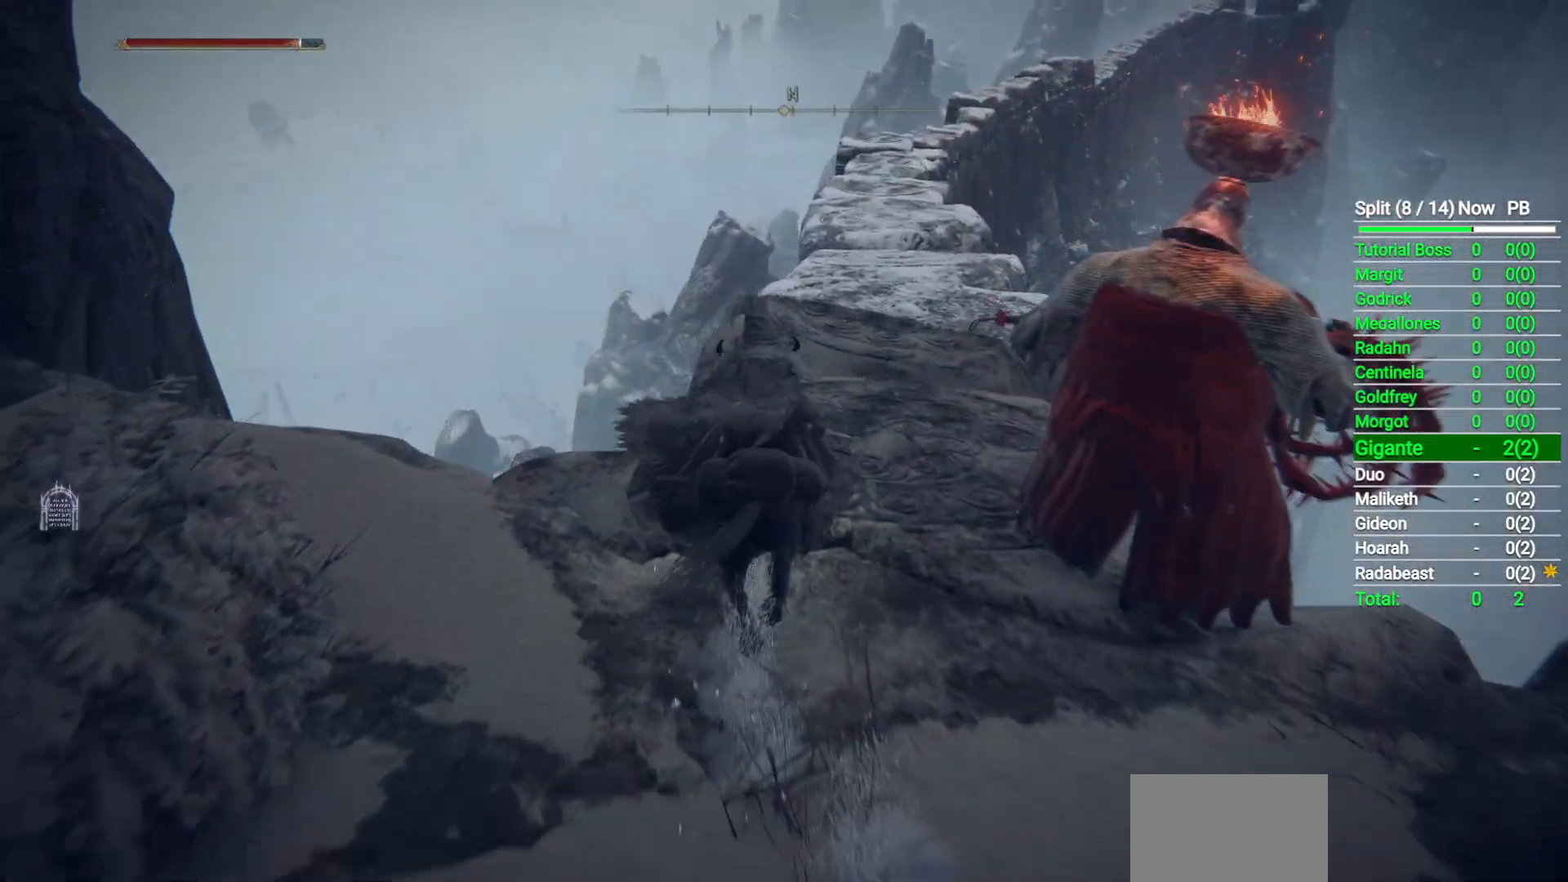
{"buttons": [], "left_stick": "up", "right_stick": "center", "button_events": [[300, "B", "down"], [400, "B", "up"]]}
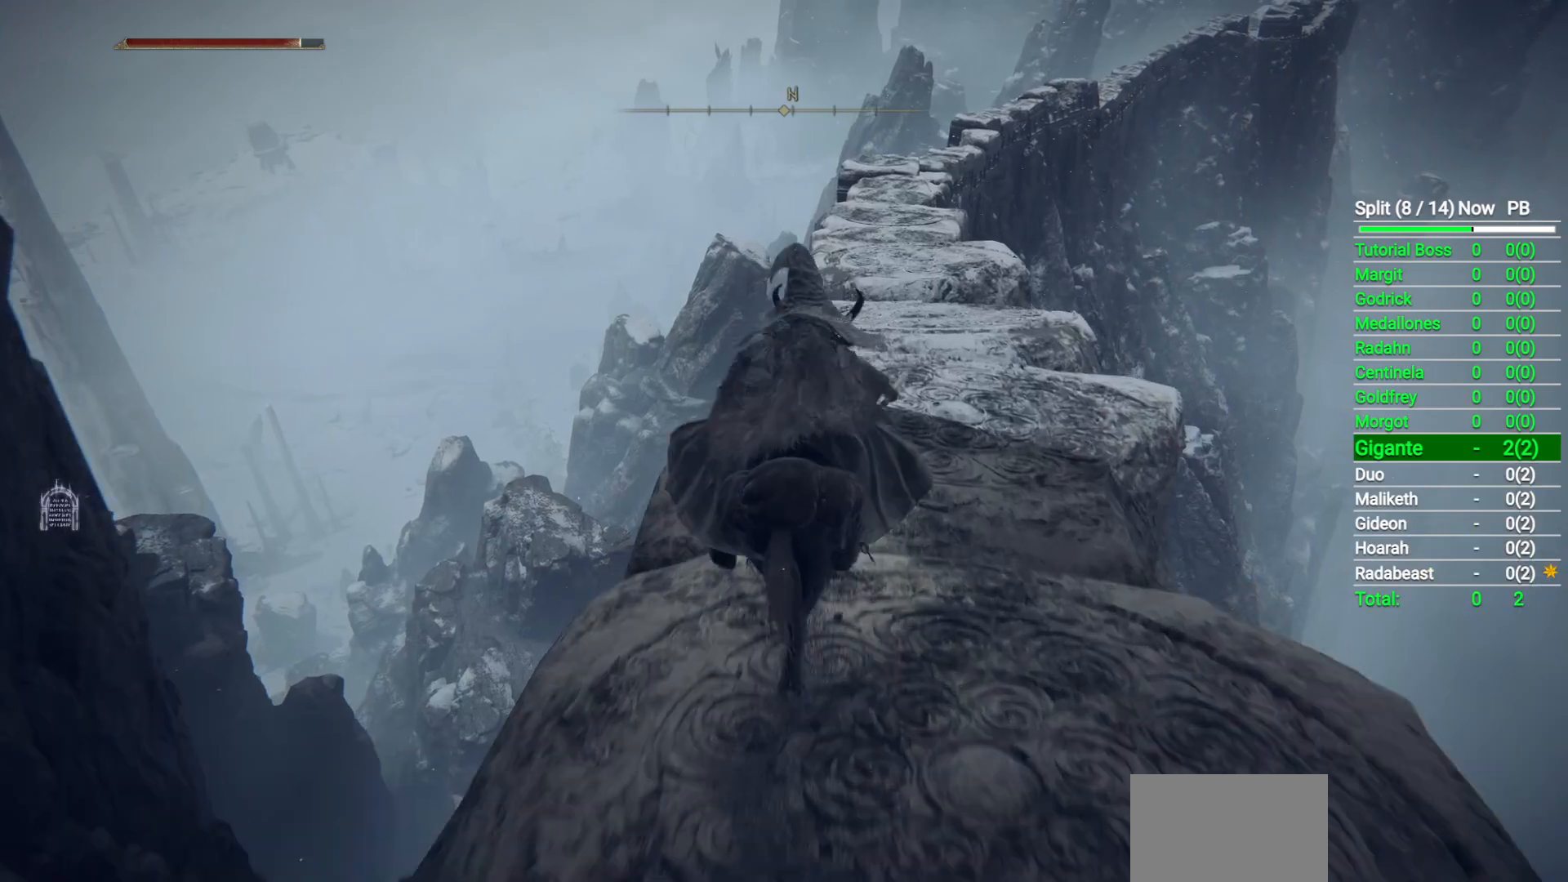
{"buttons": [], "left_stick": "up", "right_stick": "center", "button_events": []}
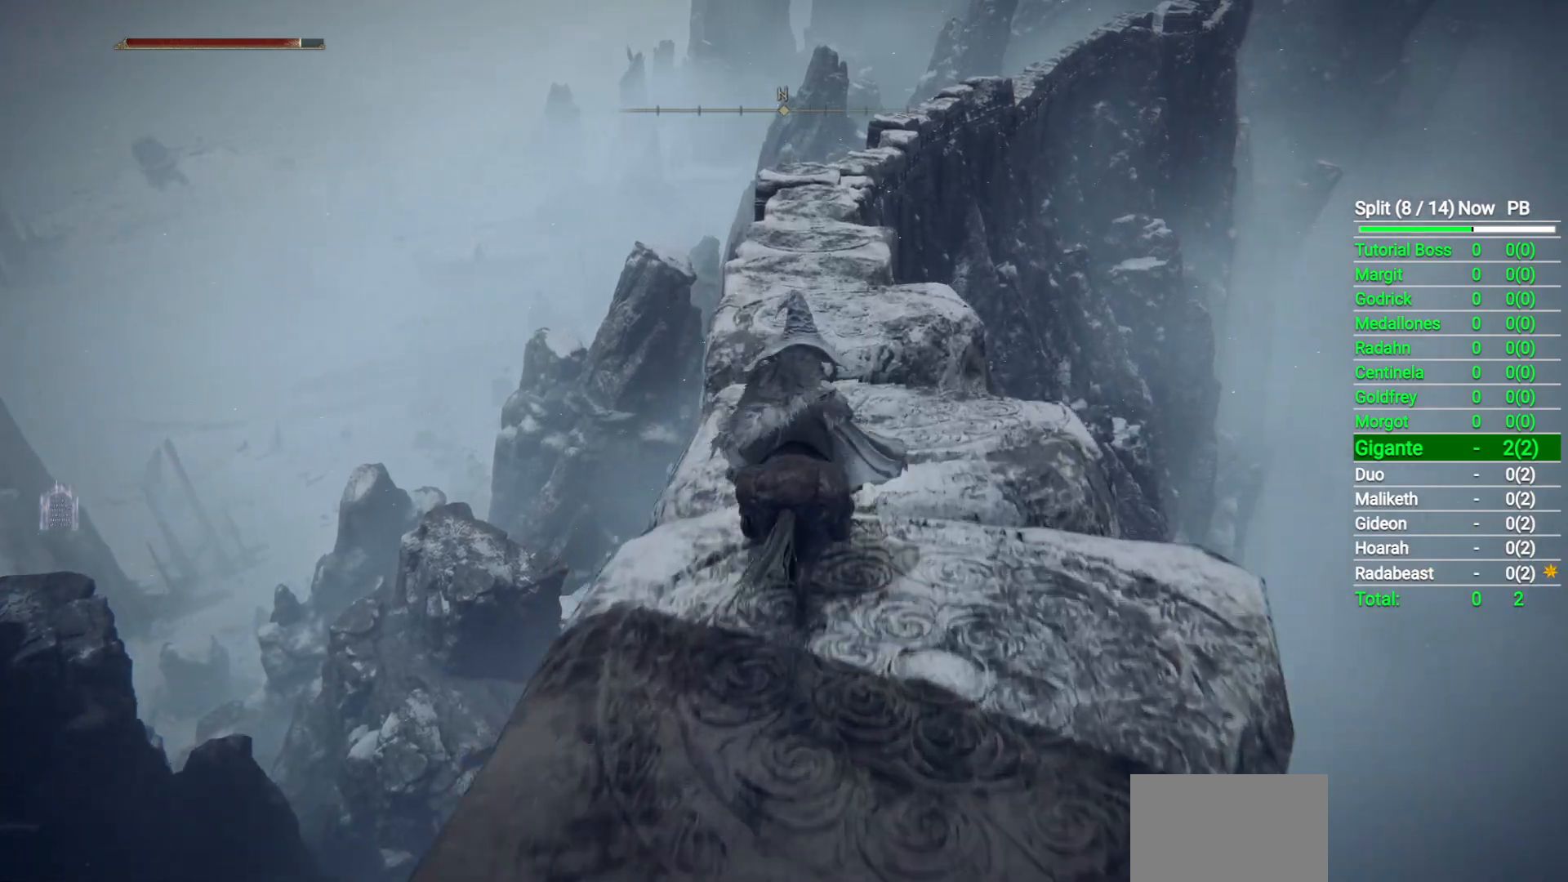
{"buttons": [], "left_stick": "up", "right_stick": "center", "button_events": []}
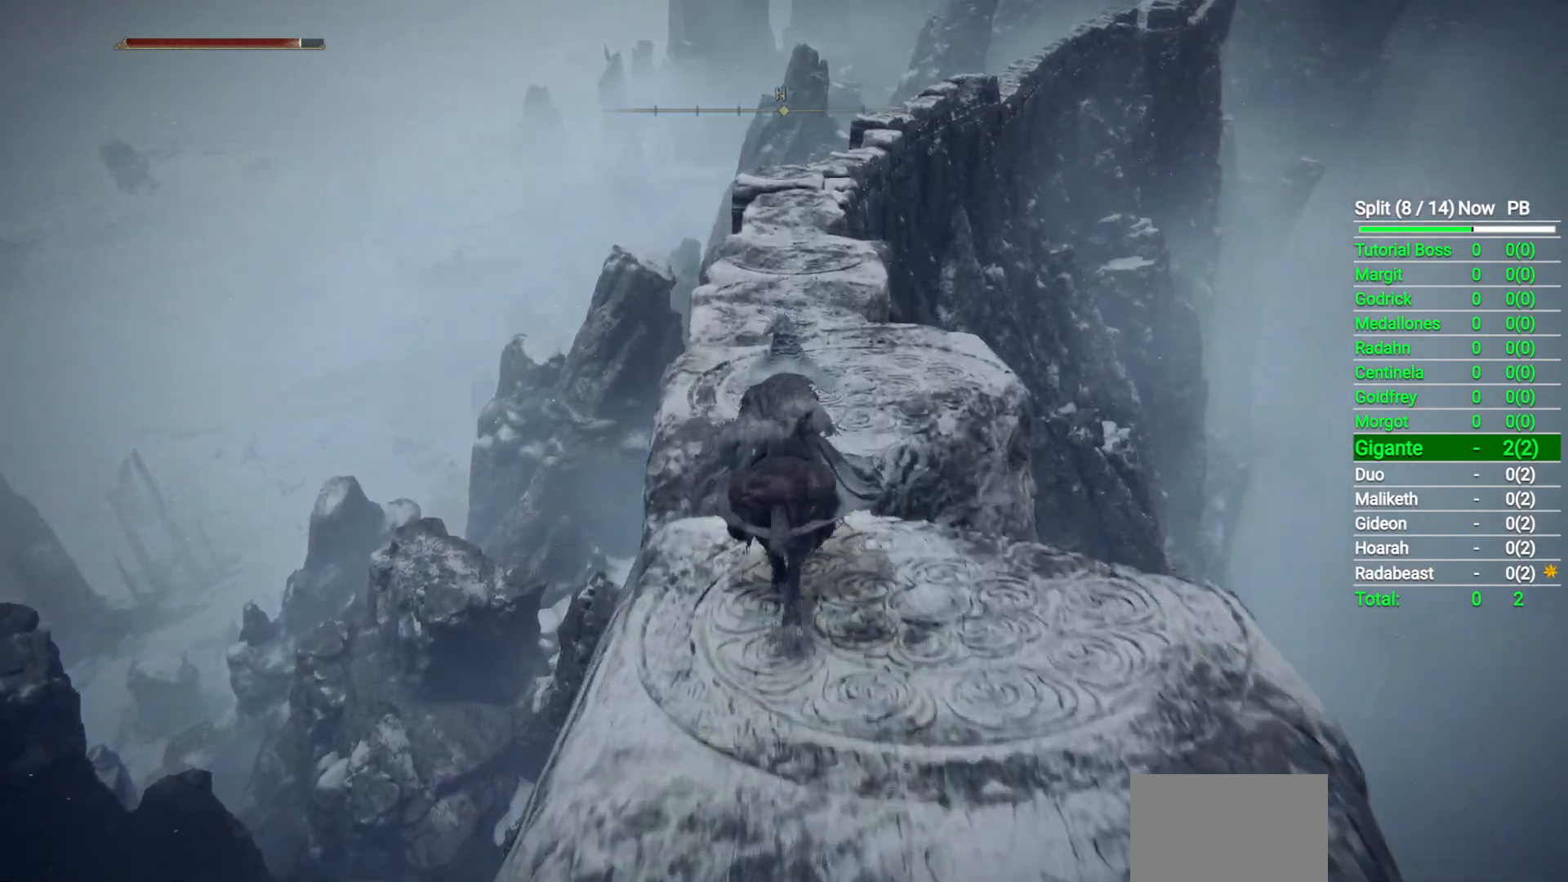
{"buttons": [], "left_stick": "up", "right_stick": "center", "button_events": []}
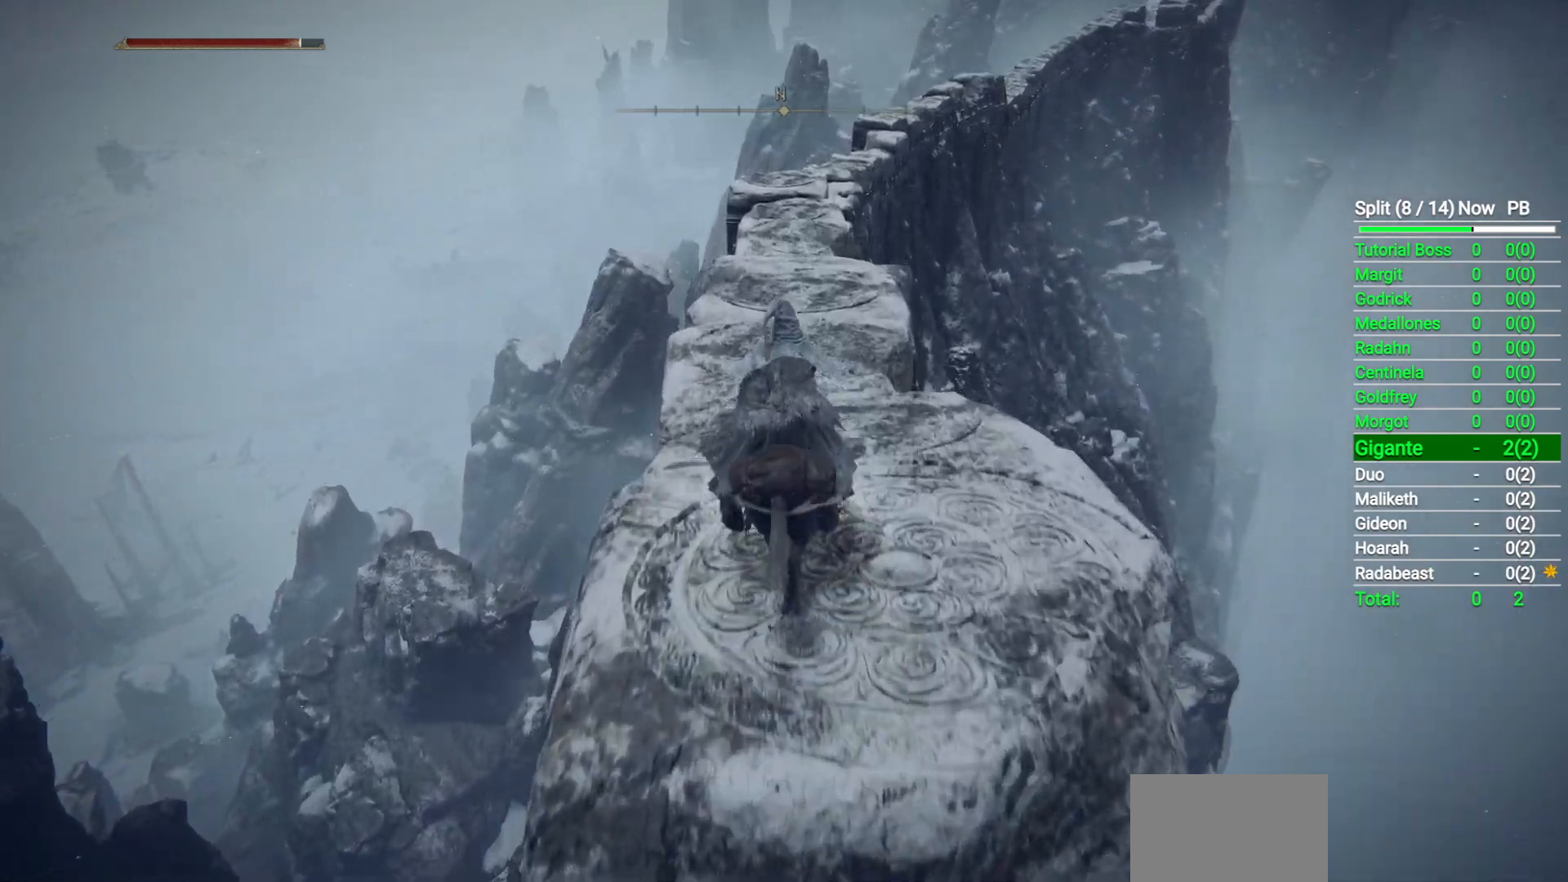
{"buttons": [], "left_stick": "up", "right_stick": "center", "button_events": []}
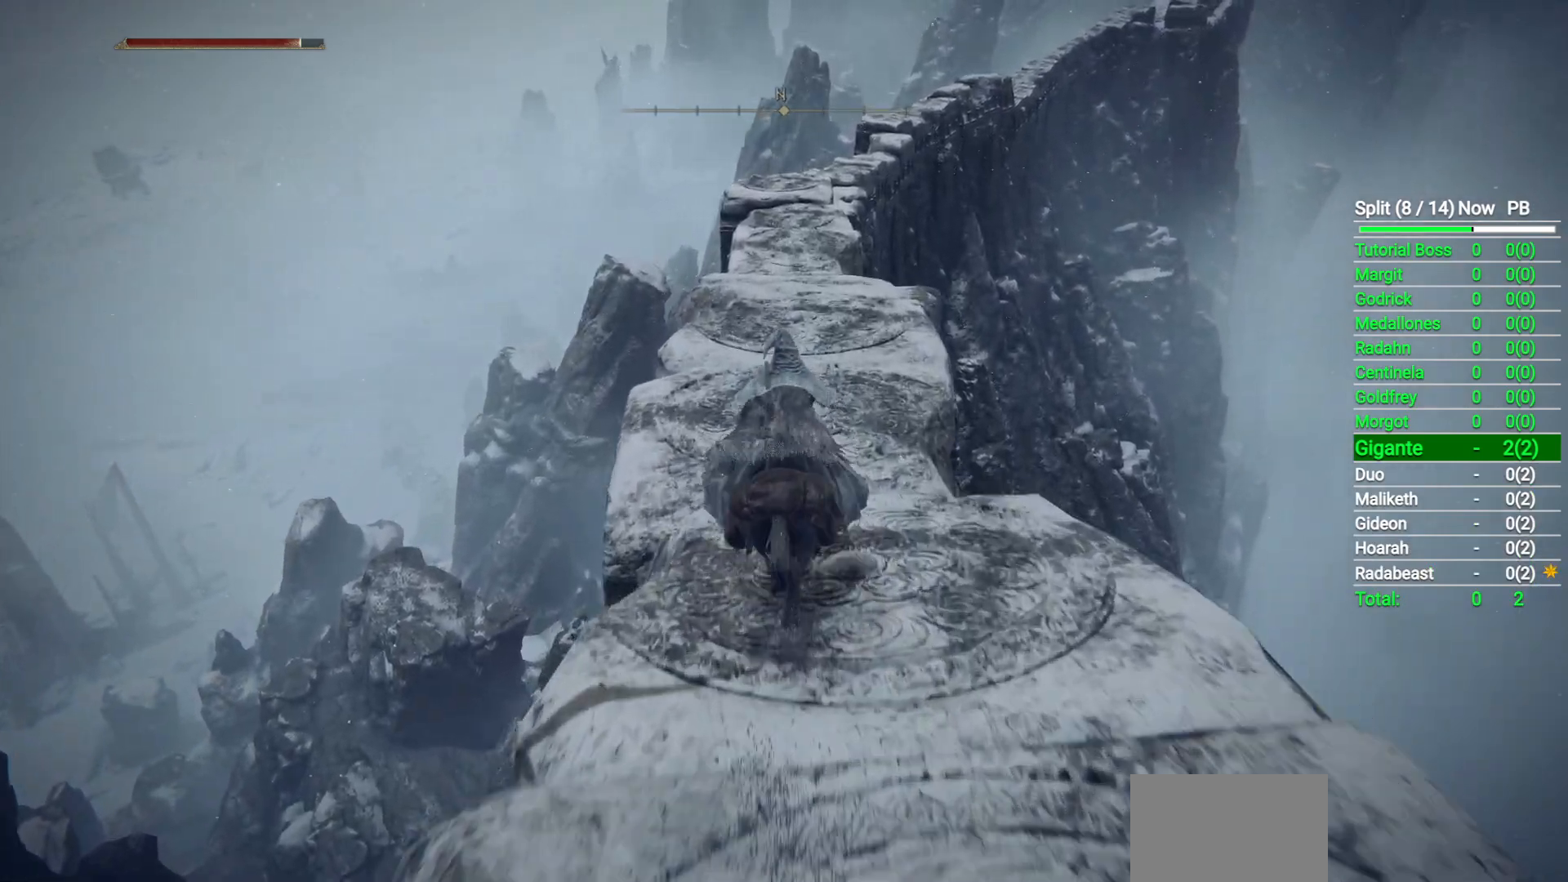
{"buttons": [], "left_stick": "up", "right_stick": "center", "button_events": []}
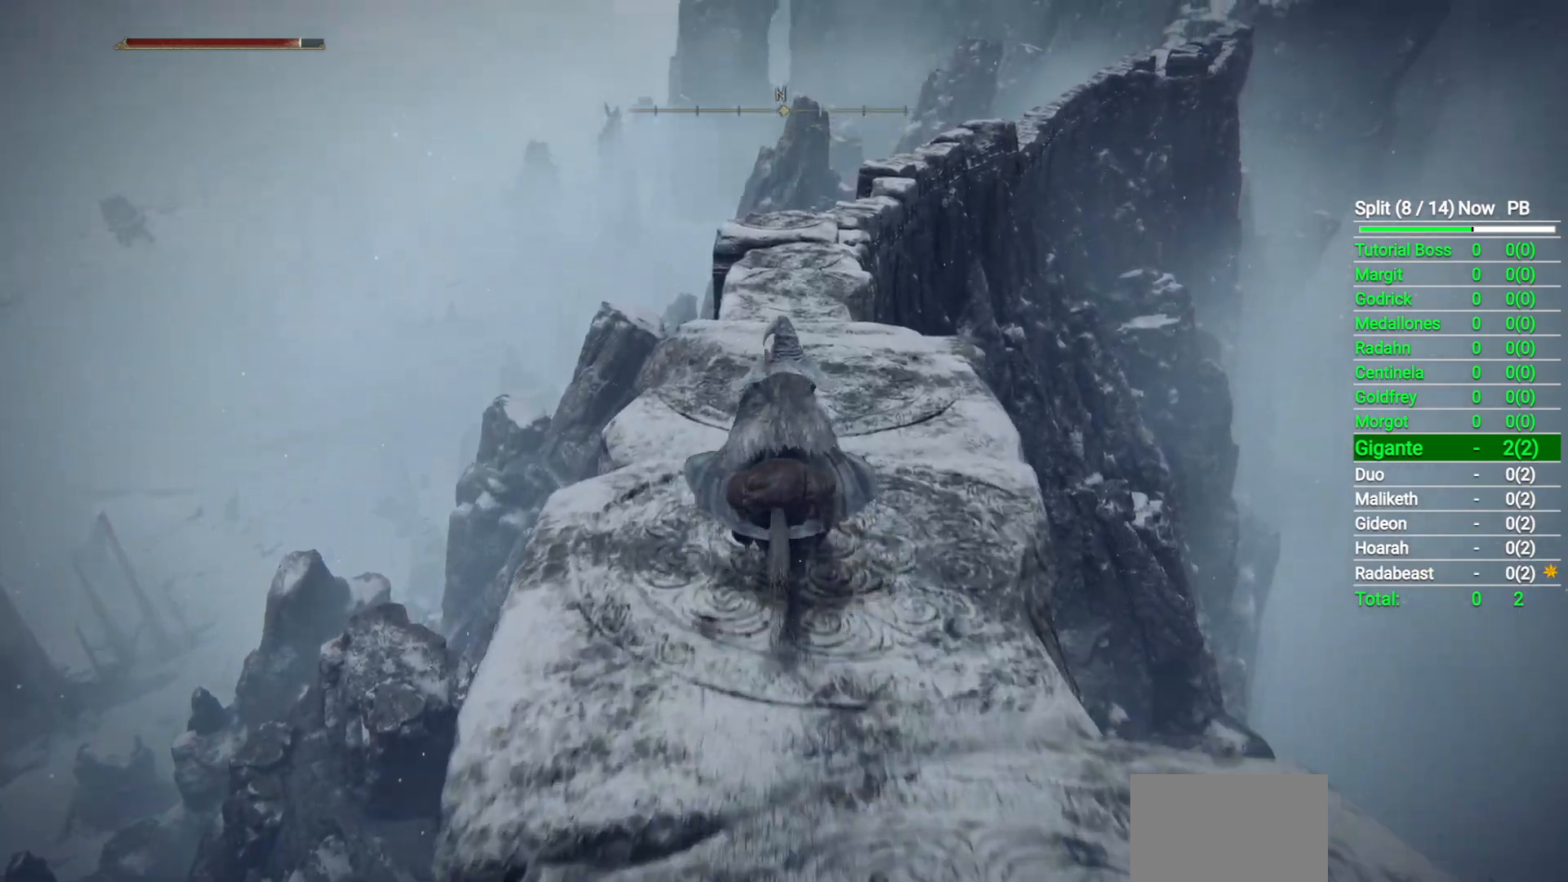
{"buttons": [], "left_stick": "up", "right_stick": "down", "button_events": []}
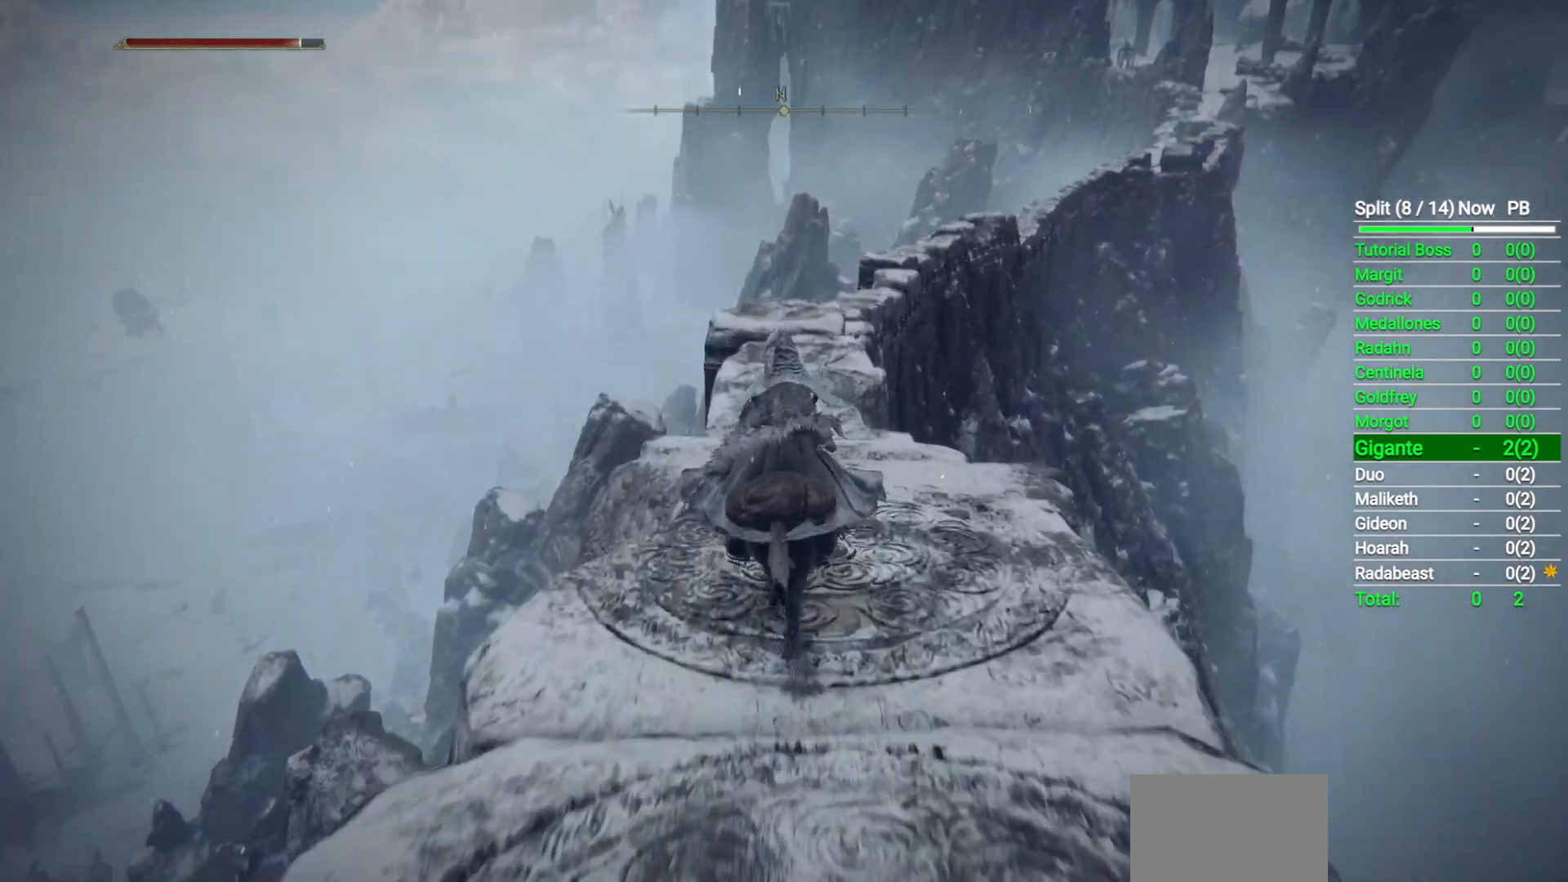
{"buttons": [], "left_stick": "up", "right_stick": "center", "button_events": [[100, "B", "down"], [200, "B", "up"]]}
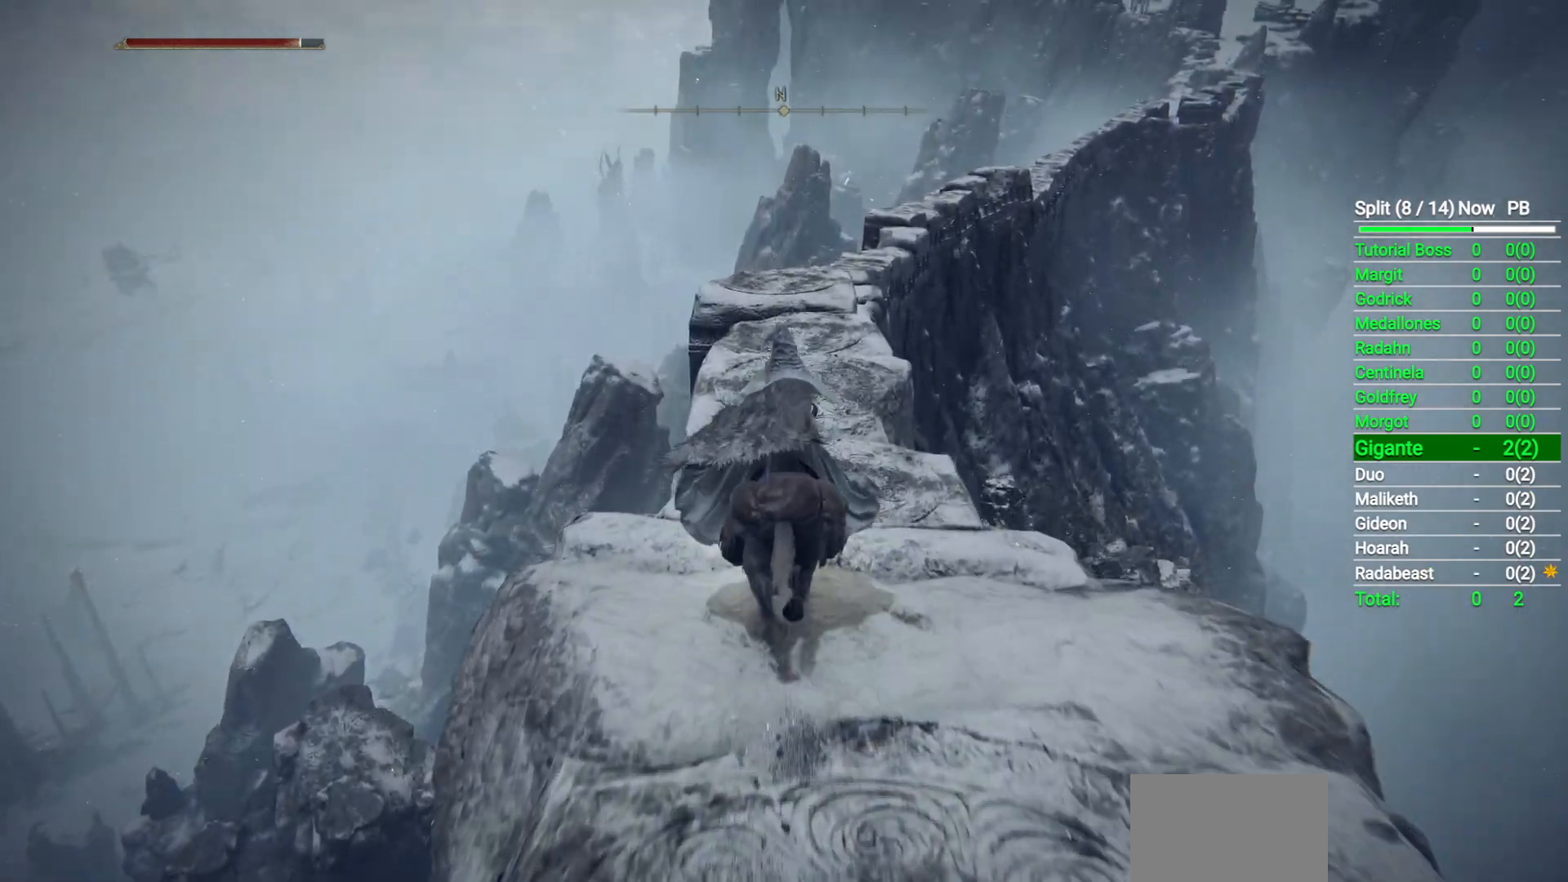
{"buttons": [], "left_stick": "up", "right_stick": "center", "button_events": []}
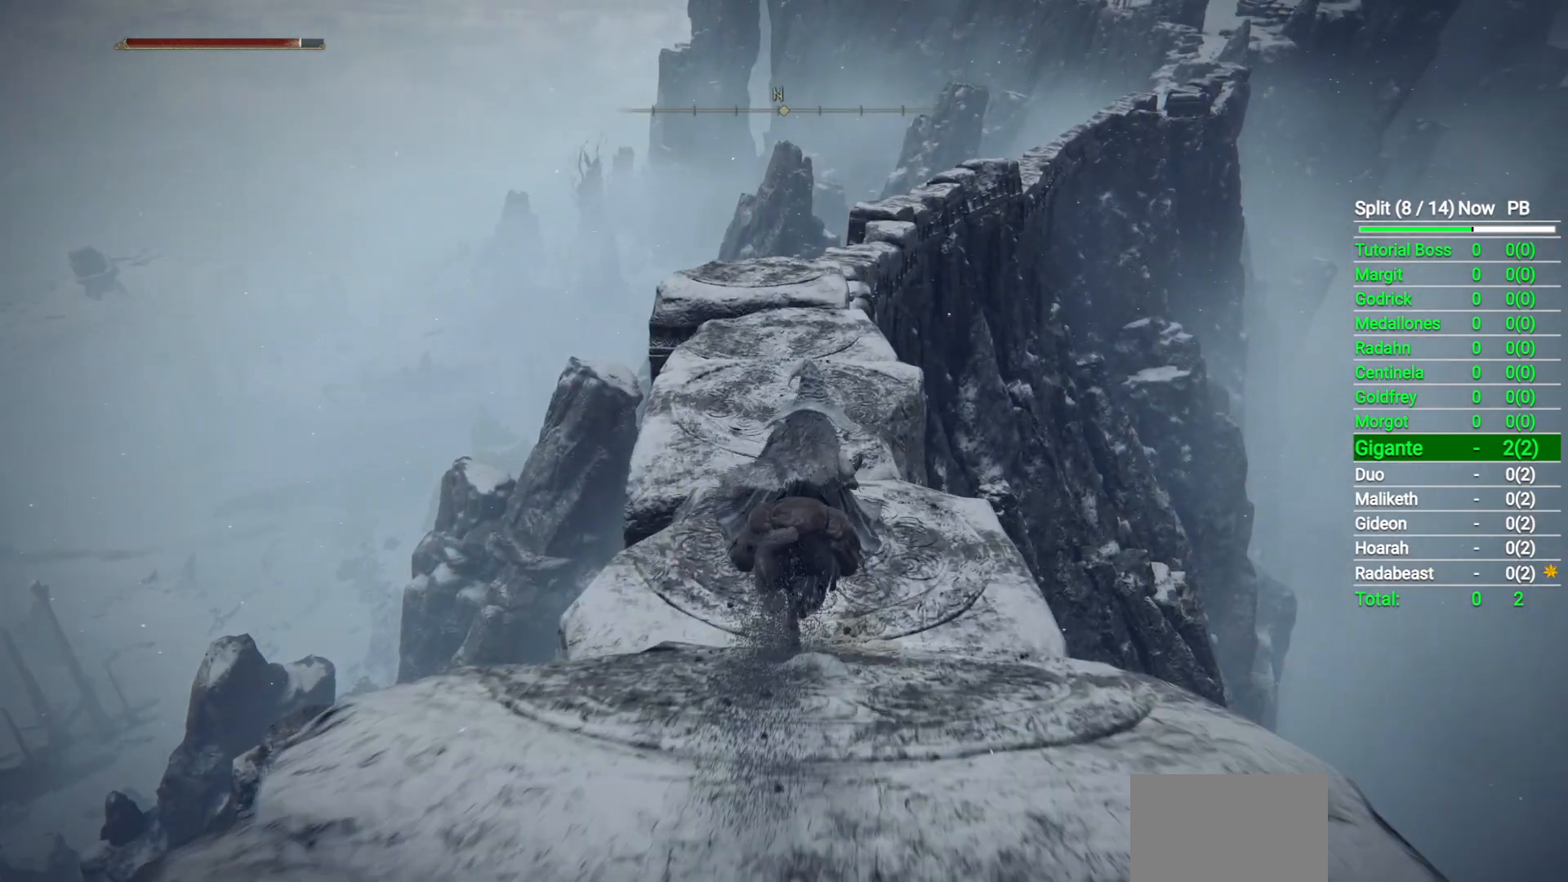
{"buttons": ["B"], "left_stick": "up", "right_stick": "center", "button_events": [[400, "B", "down"]]}
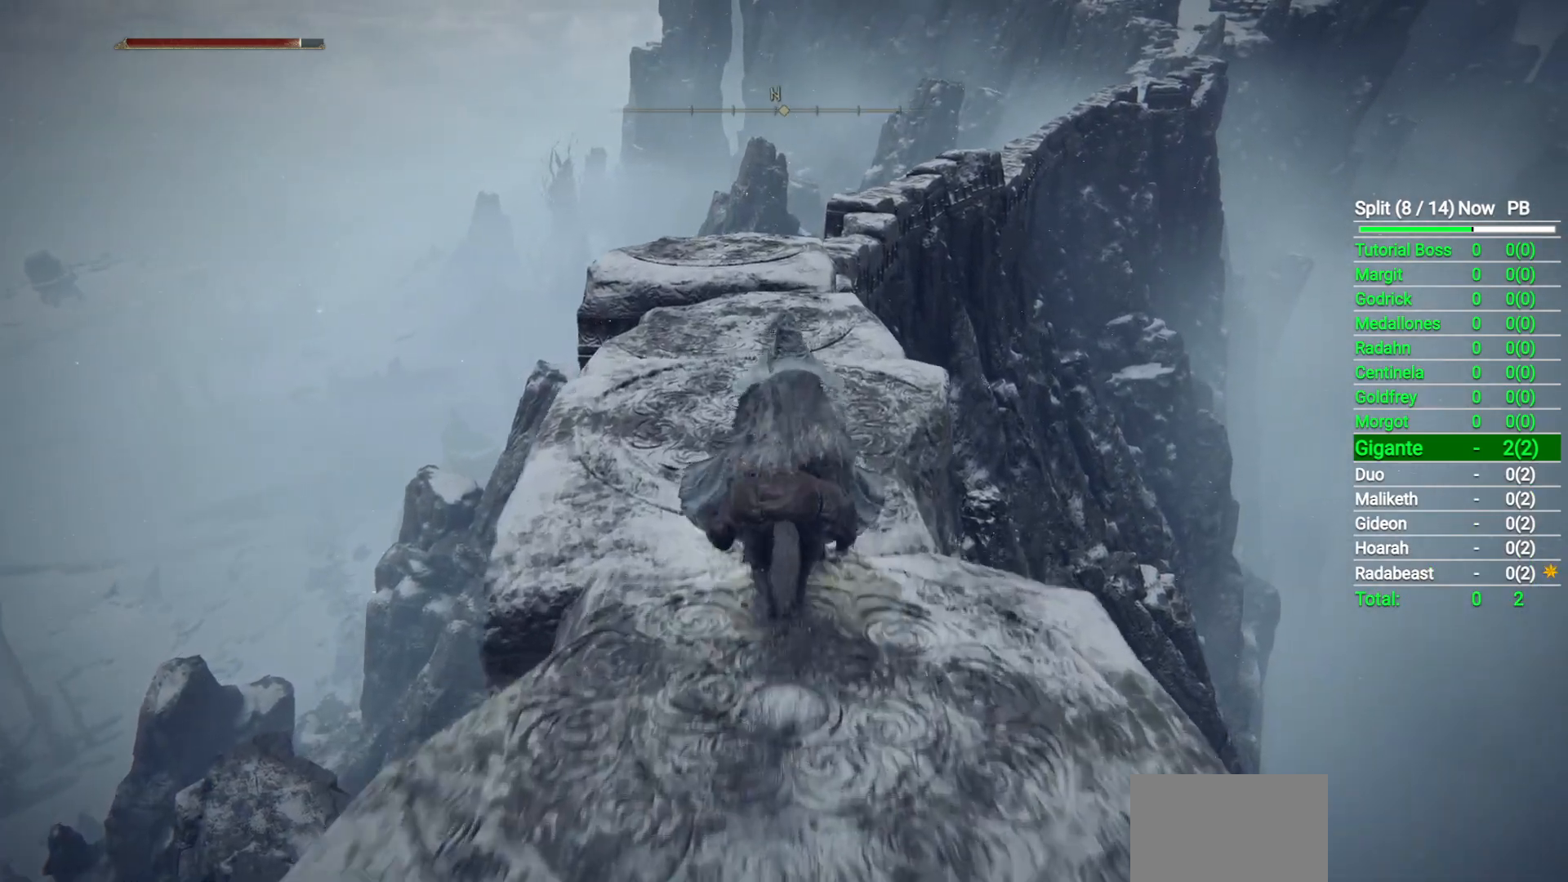
{"buttons": [], "left_stick": "up", "right_stick": "down", "button_events": [[33, "B", "up"]]}
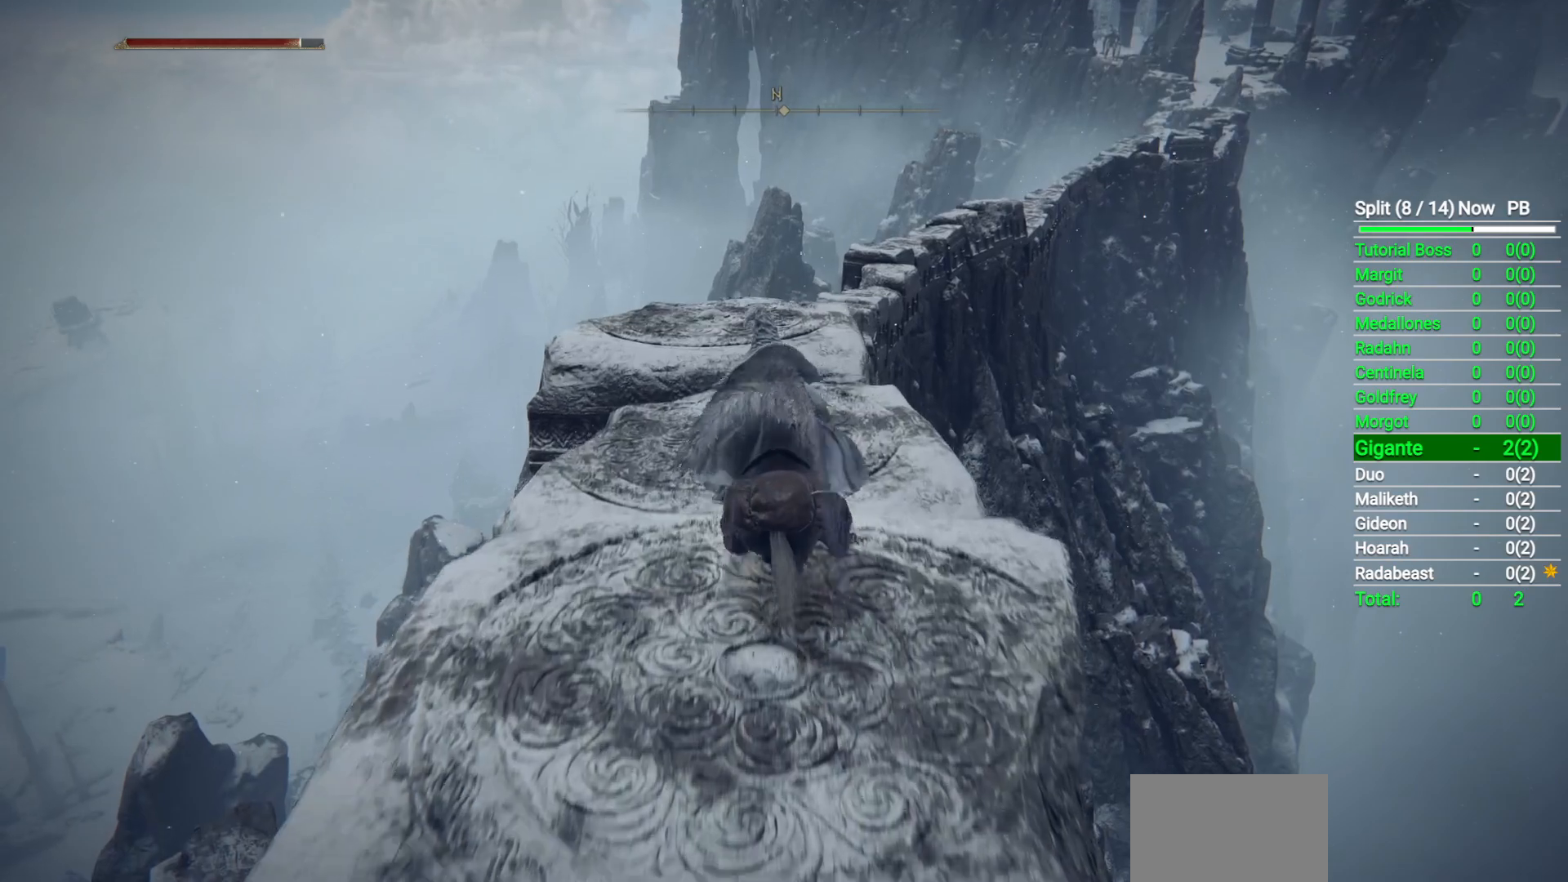
{"buttons": [], "left_stick": "up", "right_stick": "down", "button_events": []}
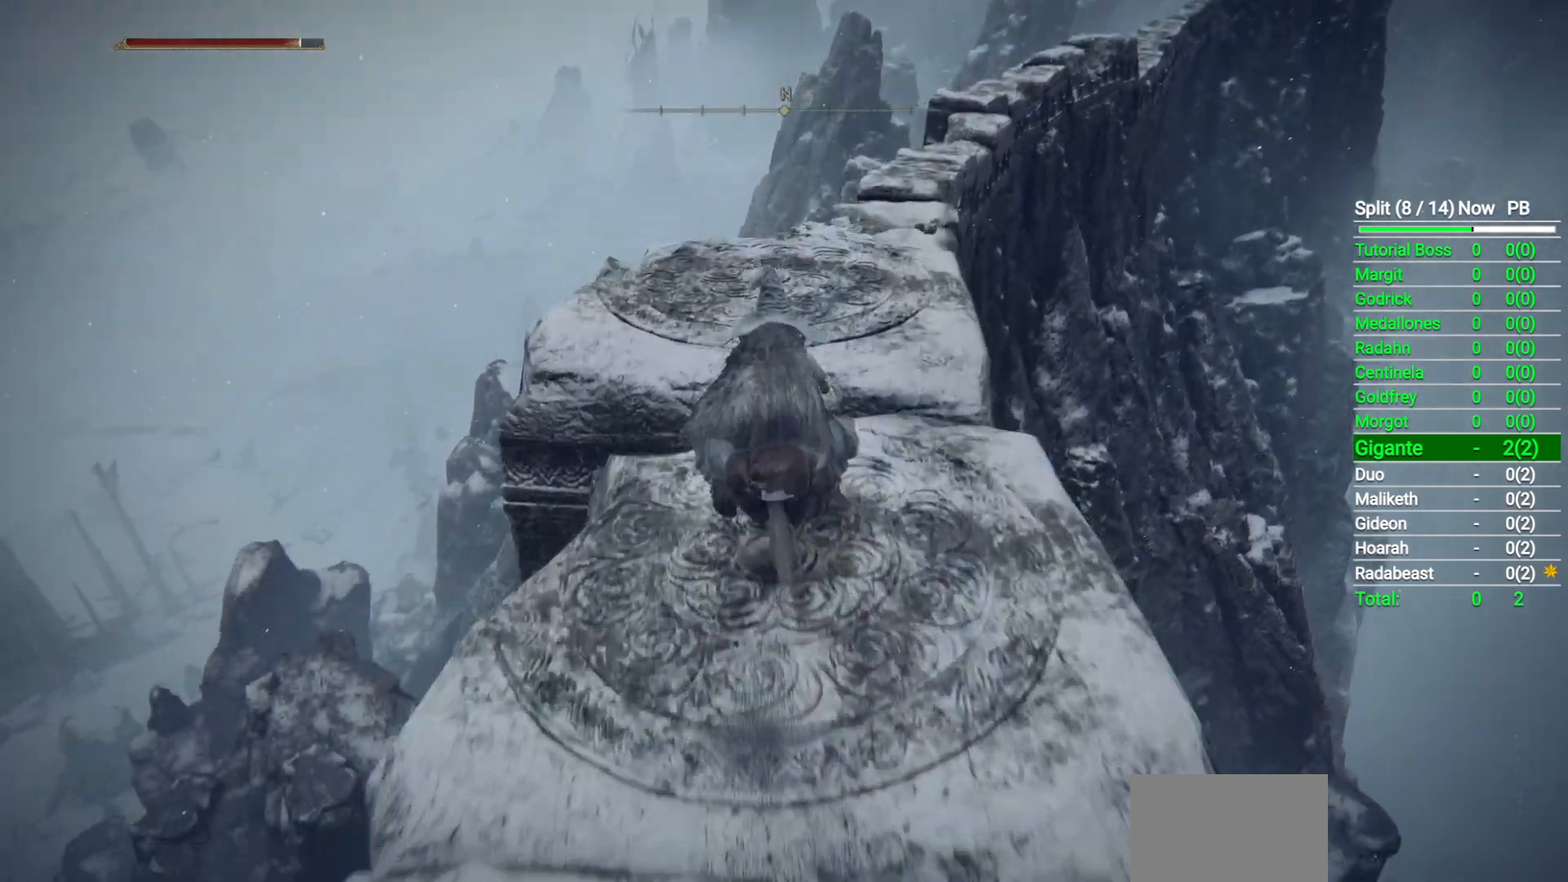
{"buttons": [], "left_stick": "up", "right_stick": "down", "button_events": []}
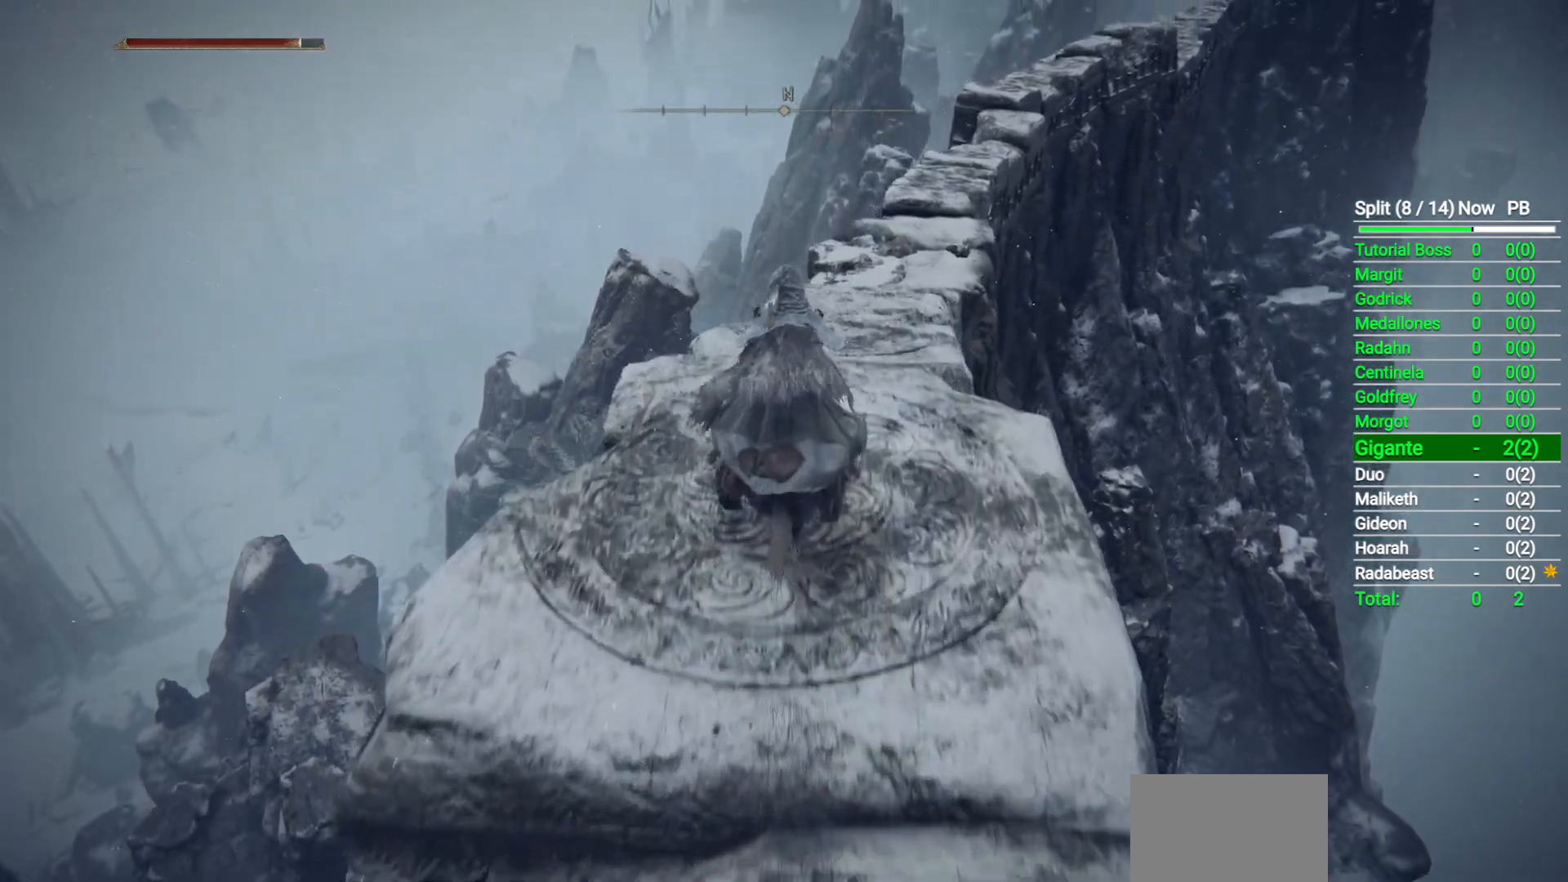
{"buttons": [], "left_stick": "up", "right_stick": "down-right", "button_events": []}
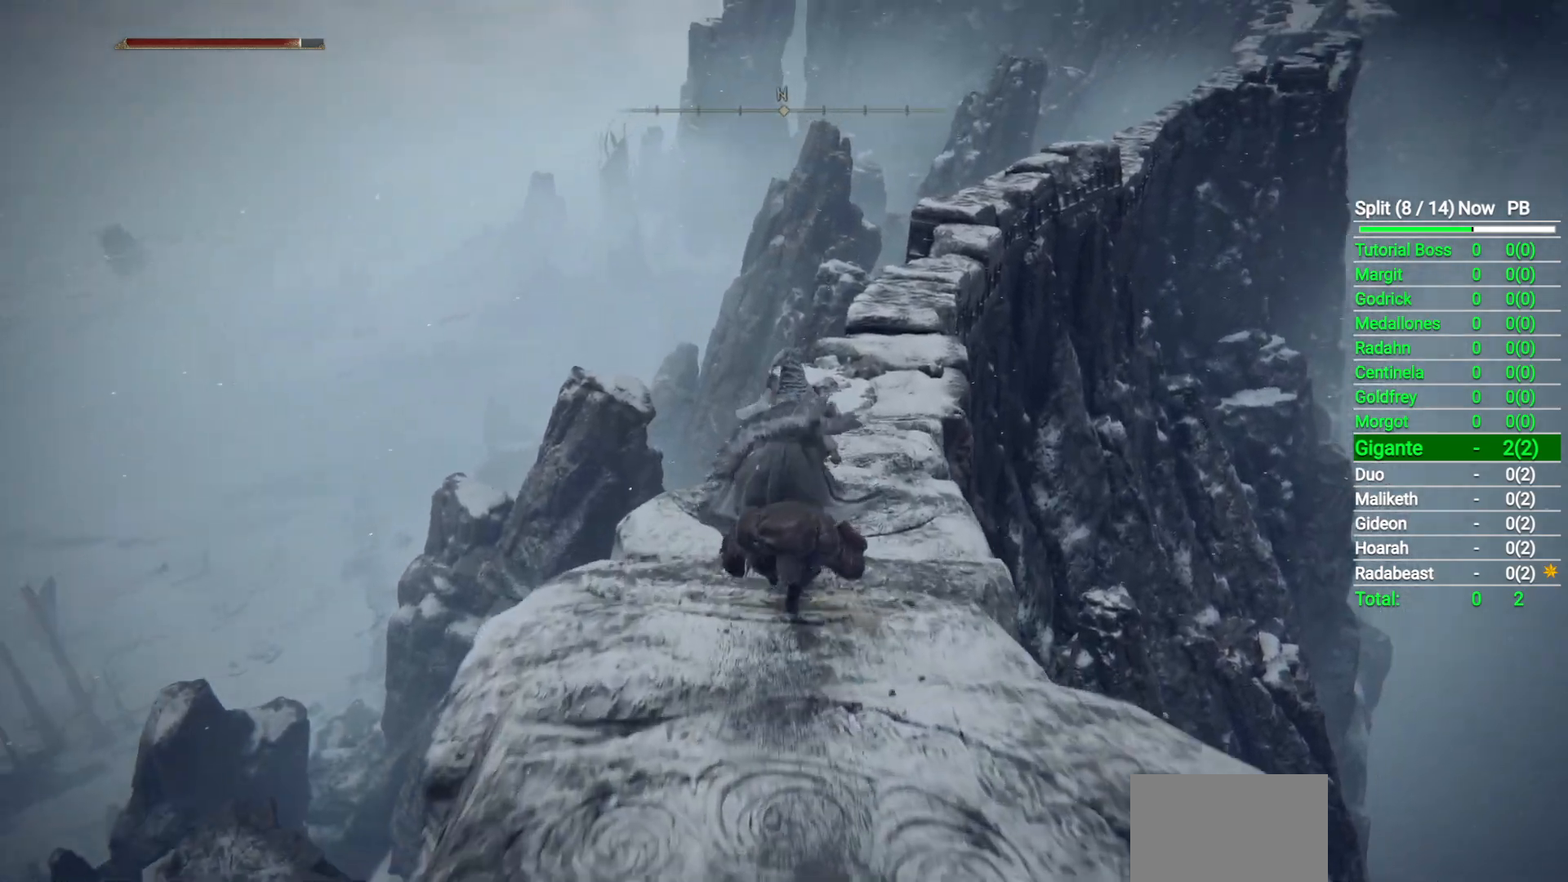
{"buttons": [], "left_stick": "up", "right_stick": "center", "button_events": []}
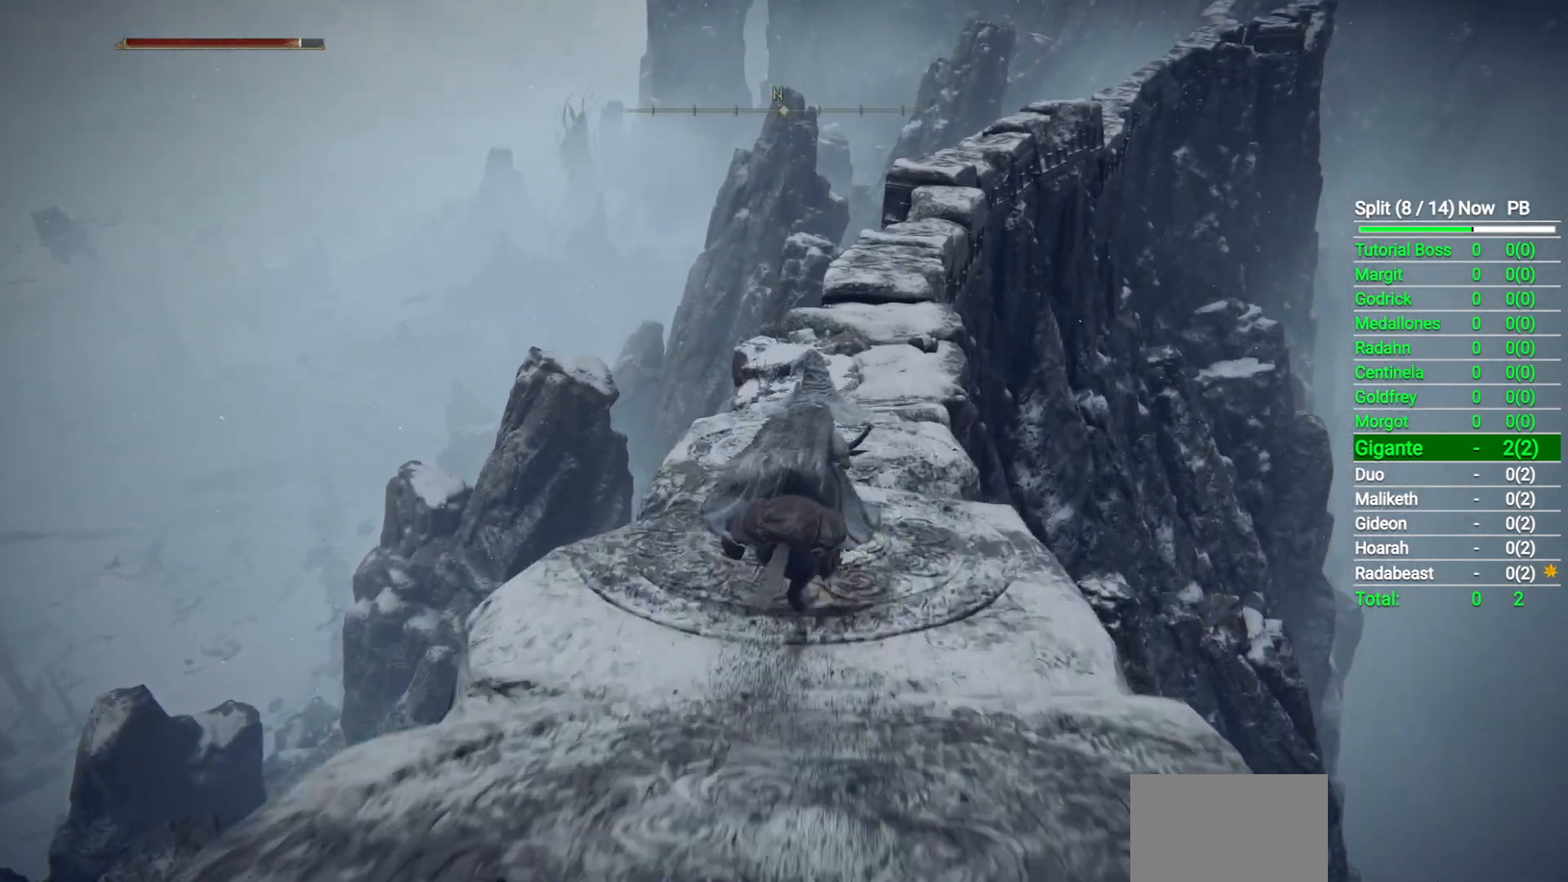
{"buttons": [], "left_stick": "up", "right_stick": "center", "button_events": []}
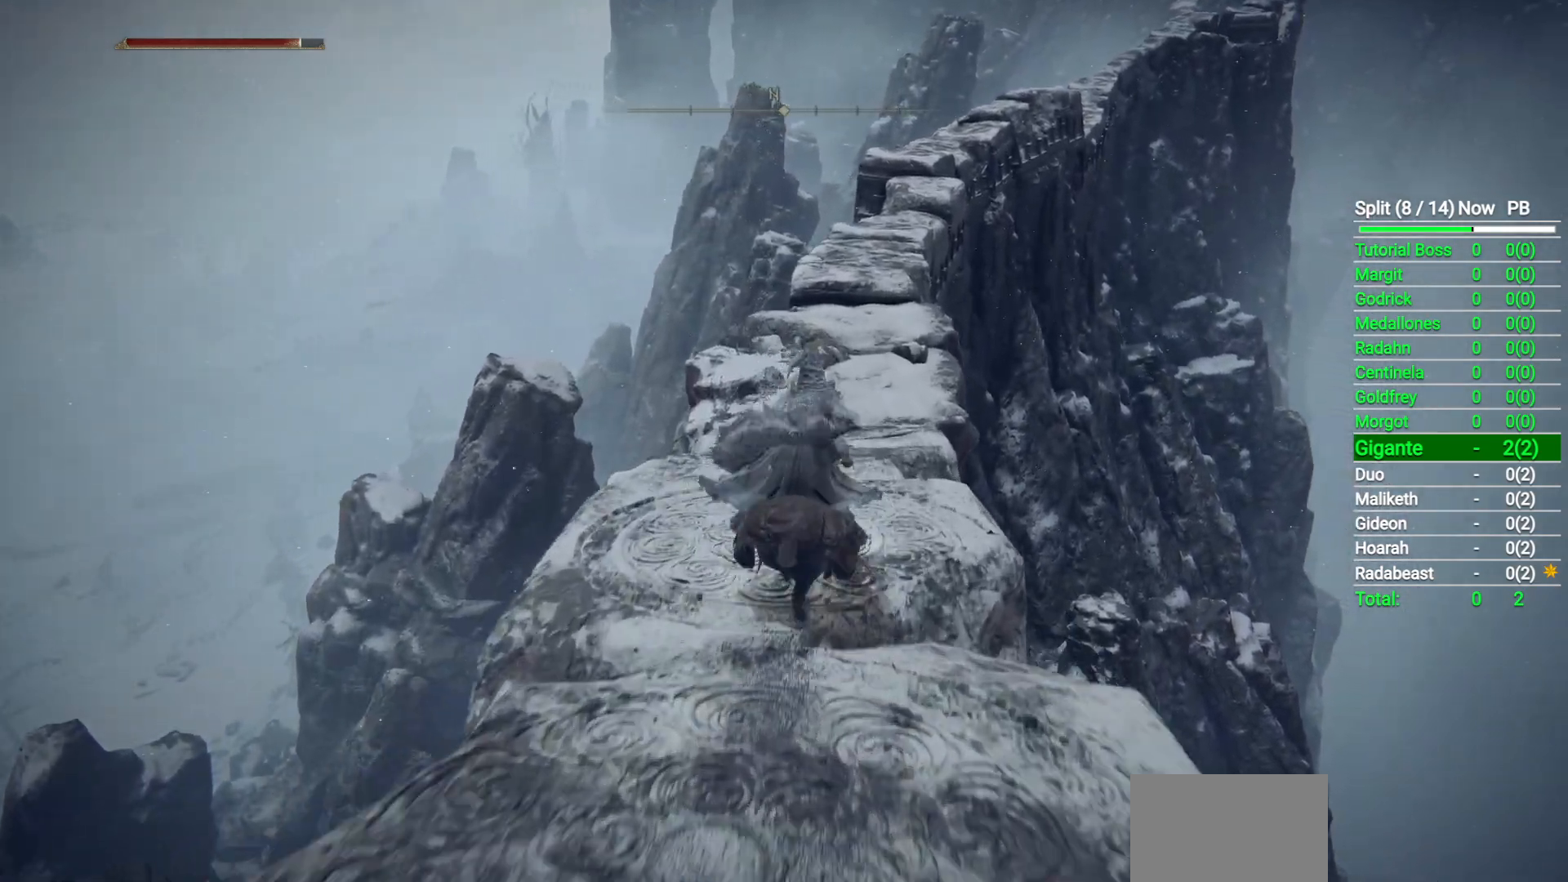
{"buttons": ["B"], "left_stick": "up", "right_stick": "center", "button_events": [[400, "B", "down"]]}
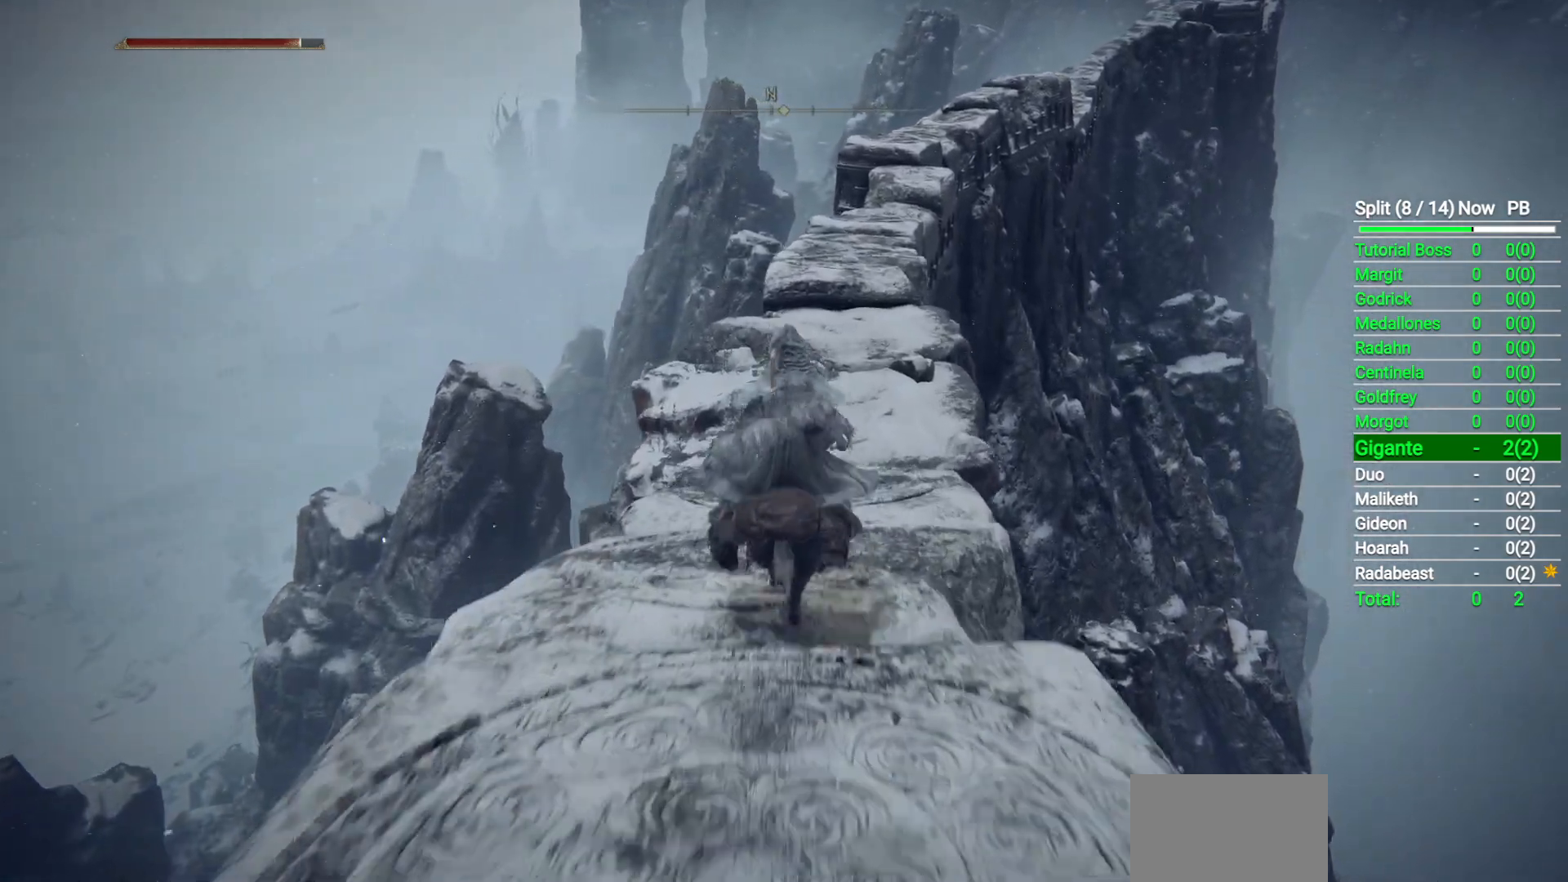
{"buttons": [], "left_stick": "up", "right_stick": "center", "button_events": [[17, "B", "up"]]}
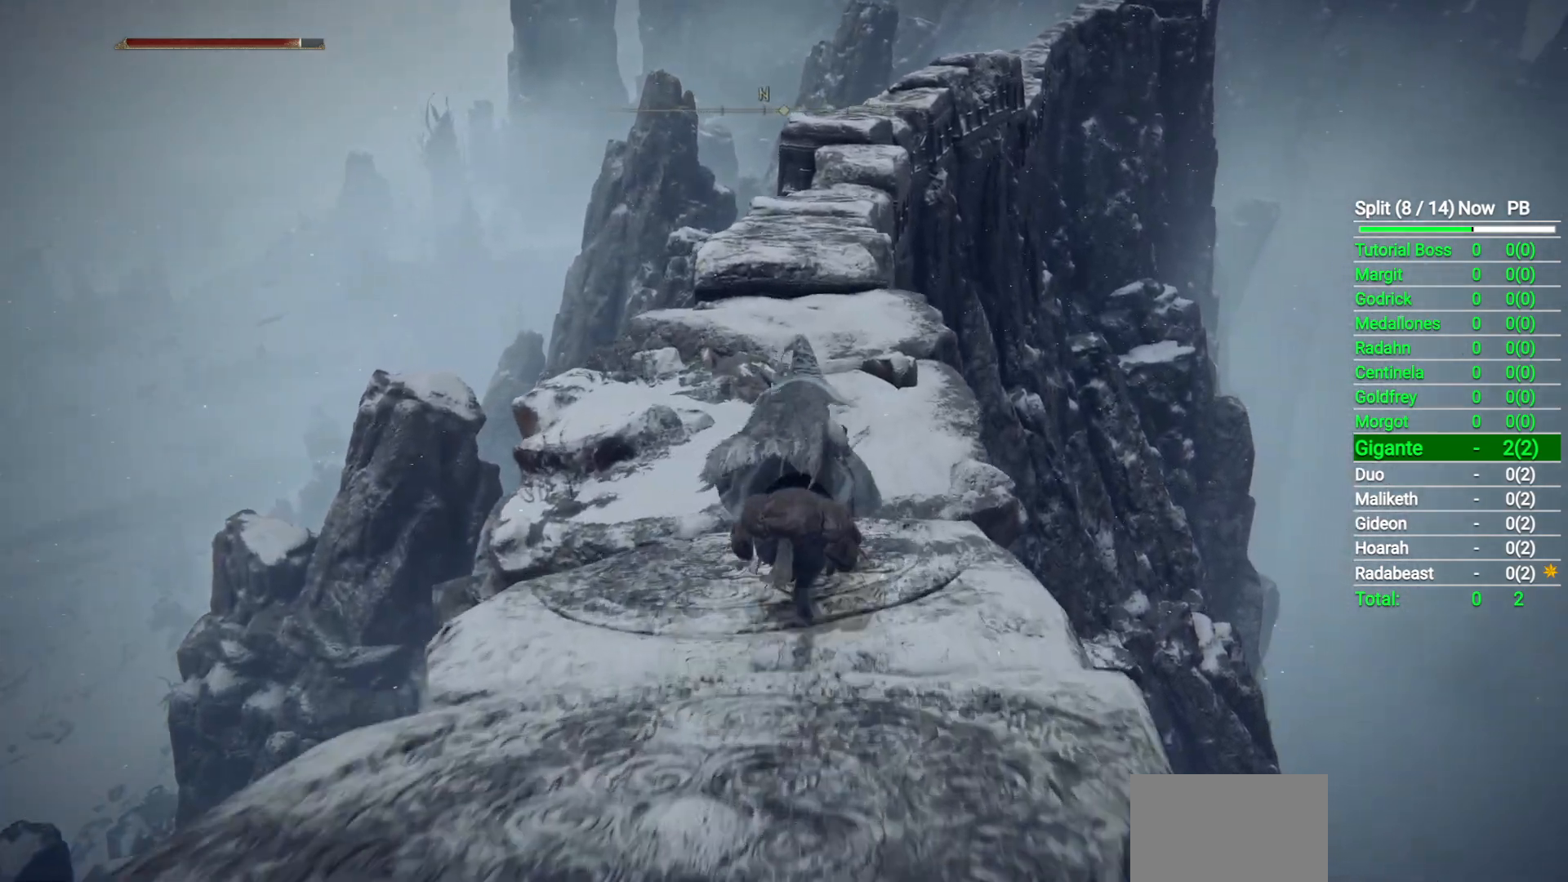
{"buttons": [], "left_stick": "up", "right_stick": "center", "button_events": []}
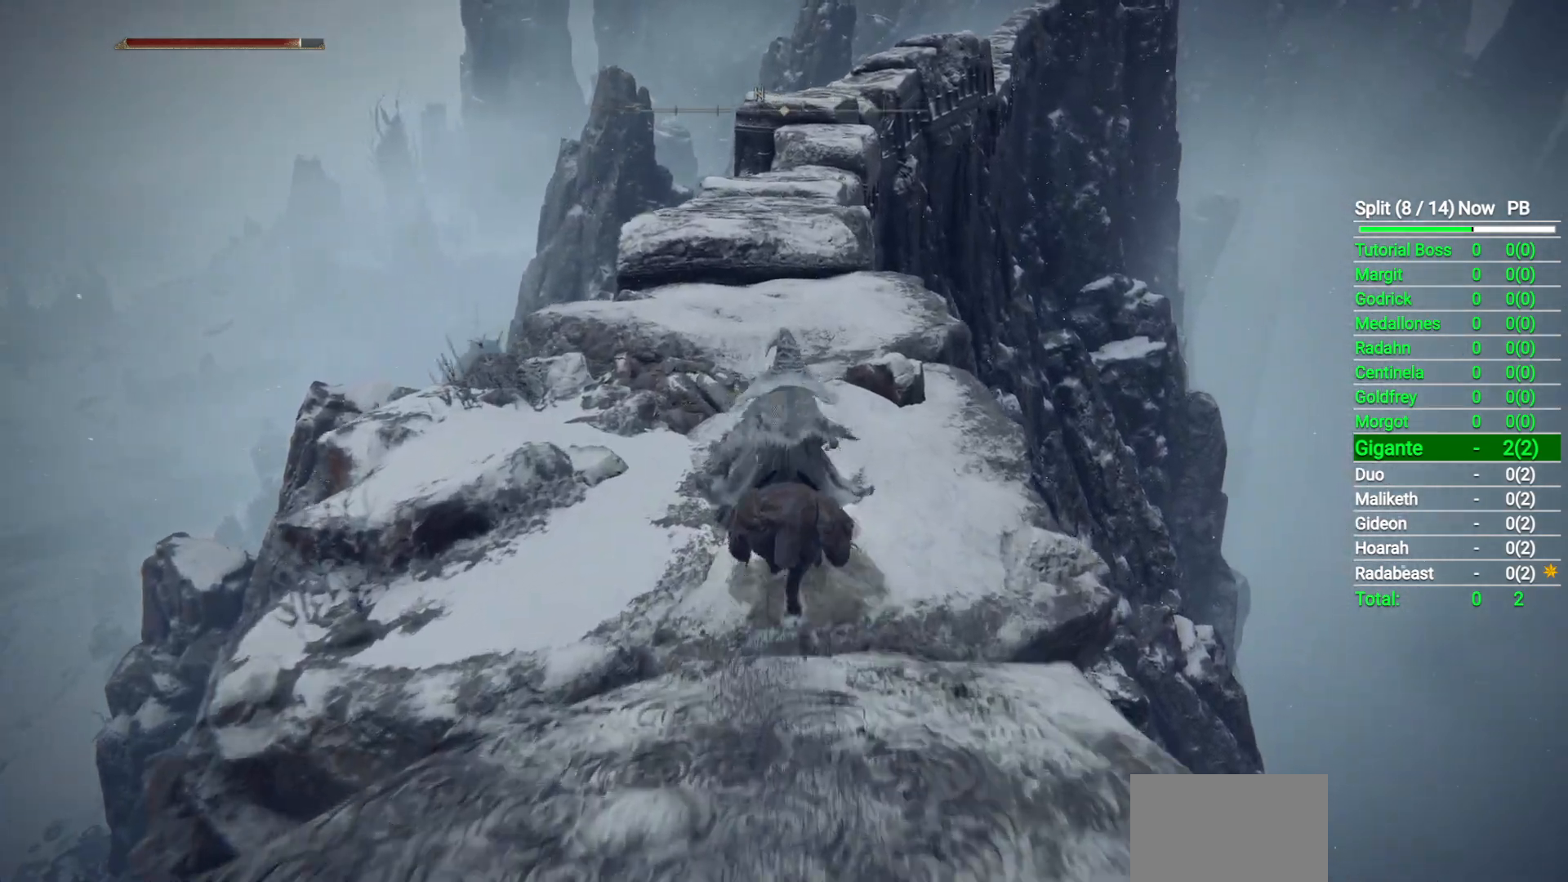
{"buttons": [], "left_stick": "up", "right_stick": "center", "button_events": []}
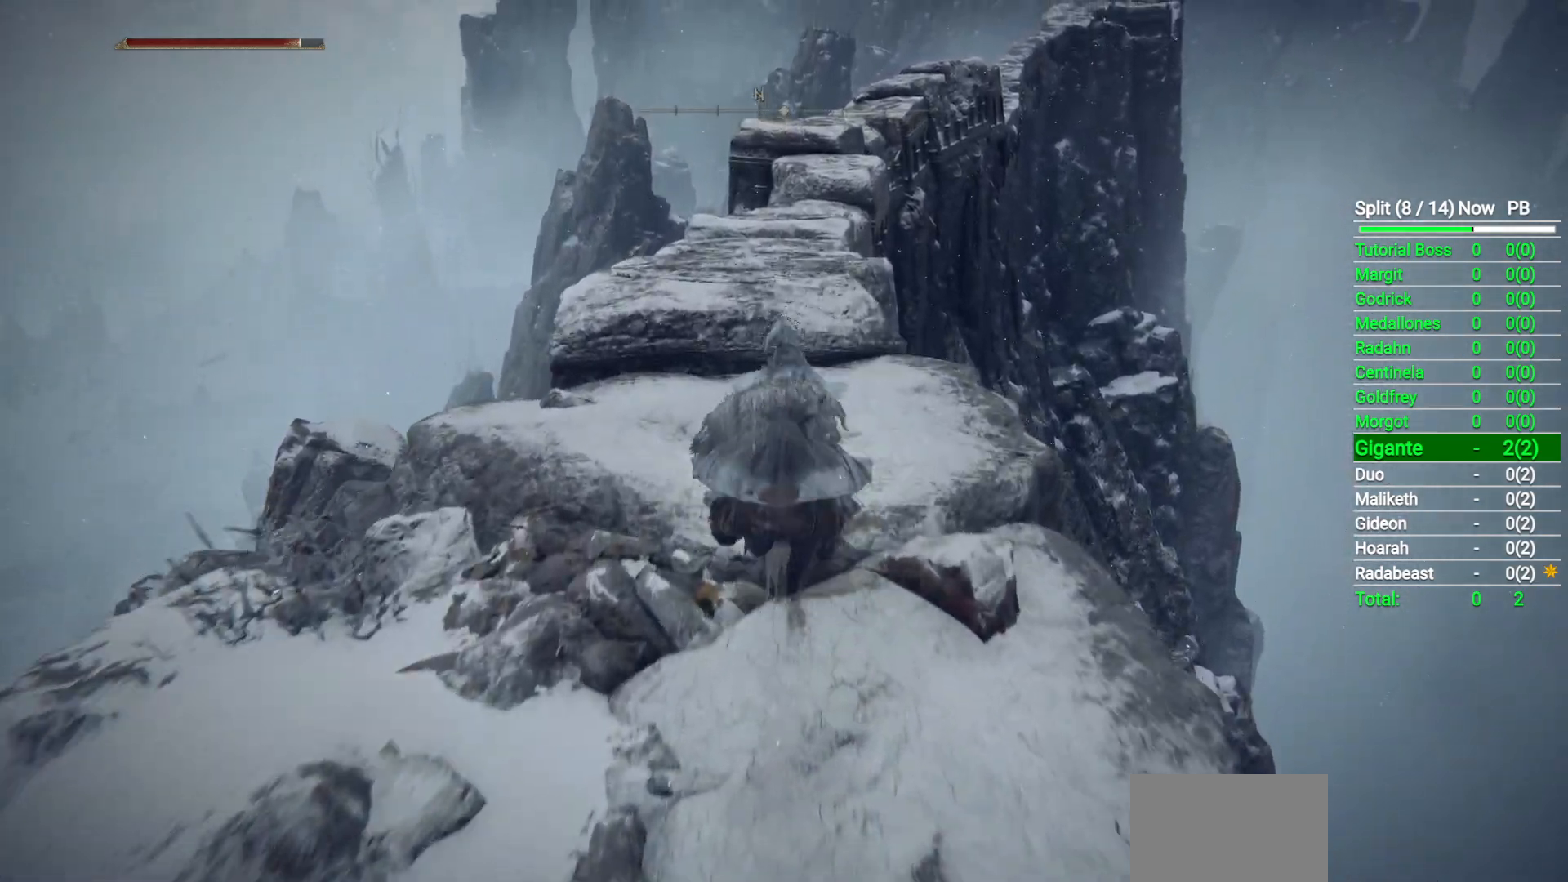
{"buttons": ["Y"], "left_stick": "up", "right_stick": "center", "button_events": [[50, "L3", "down"], [217, "L3", "up"], [467, "Y", "down"]]}
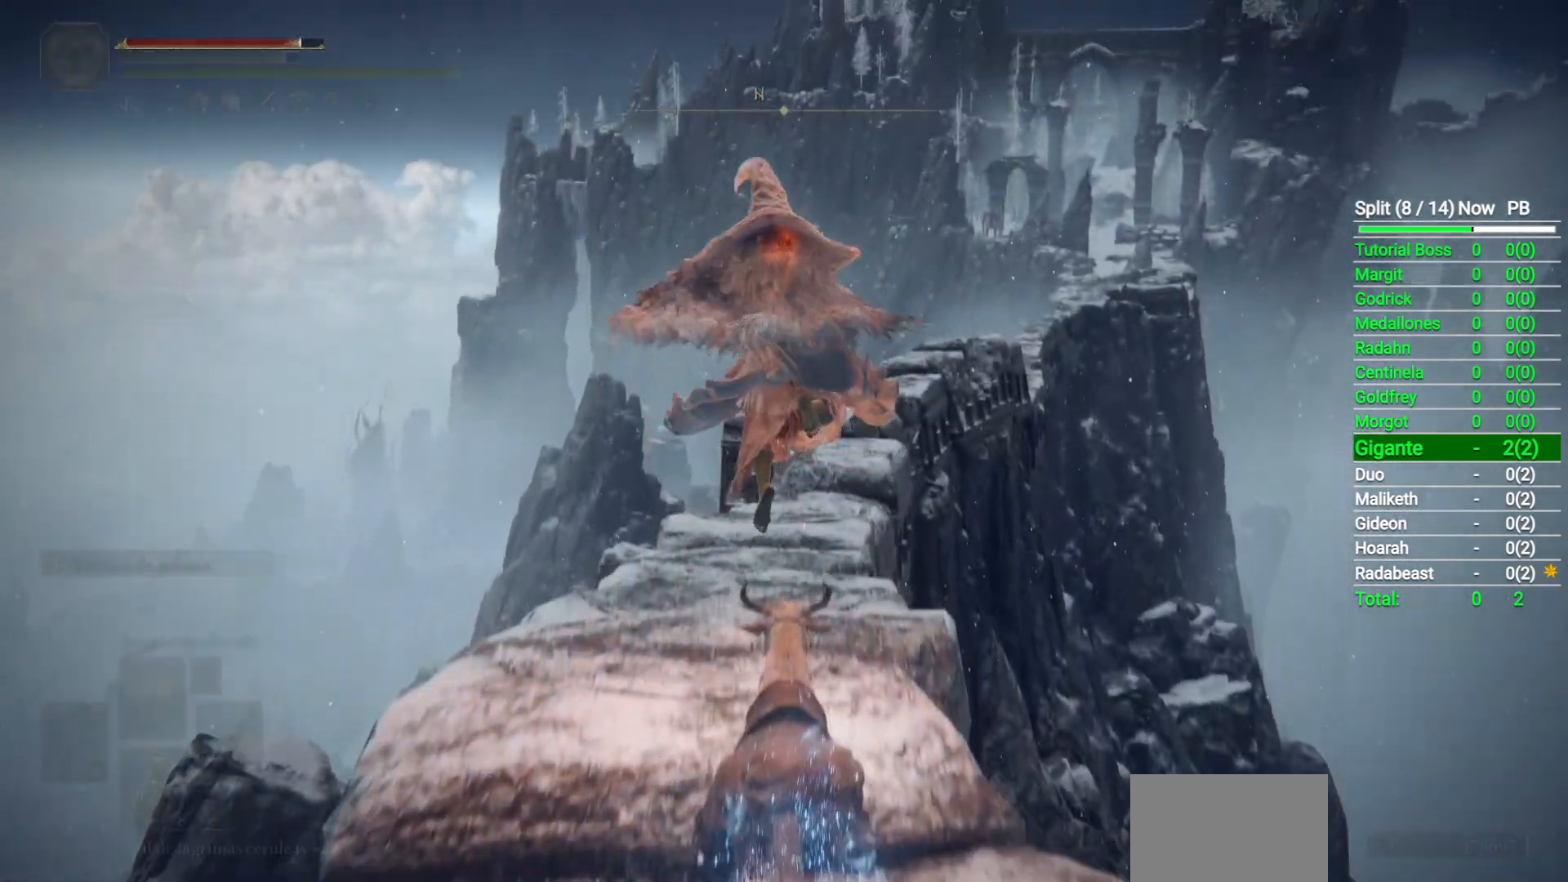
{"buttons": [], "left_stick": "up", "right_stick": "center", "button_events": [[33, "Y", "up"]]}